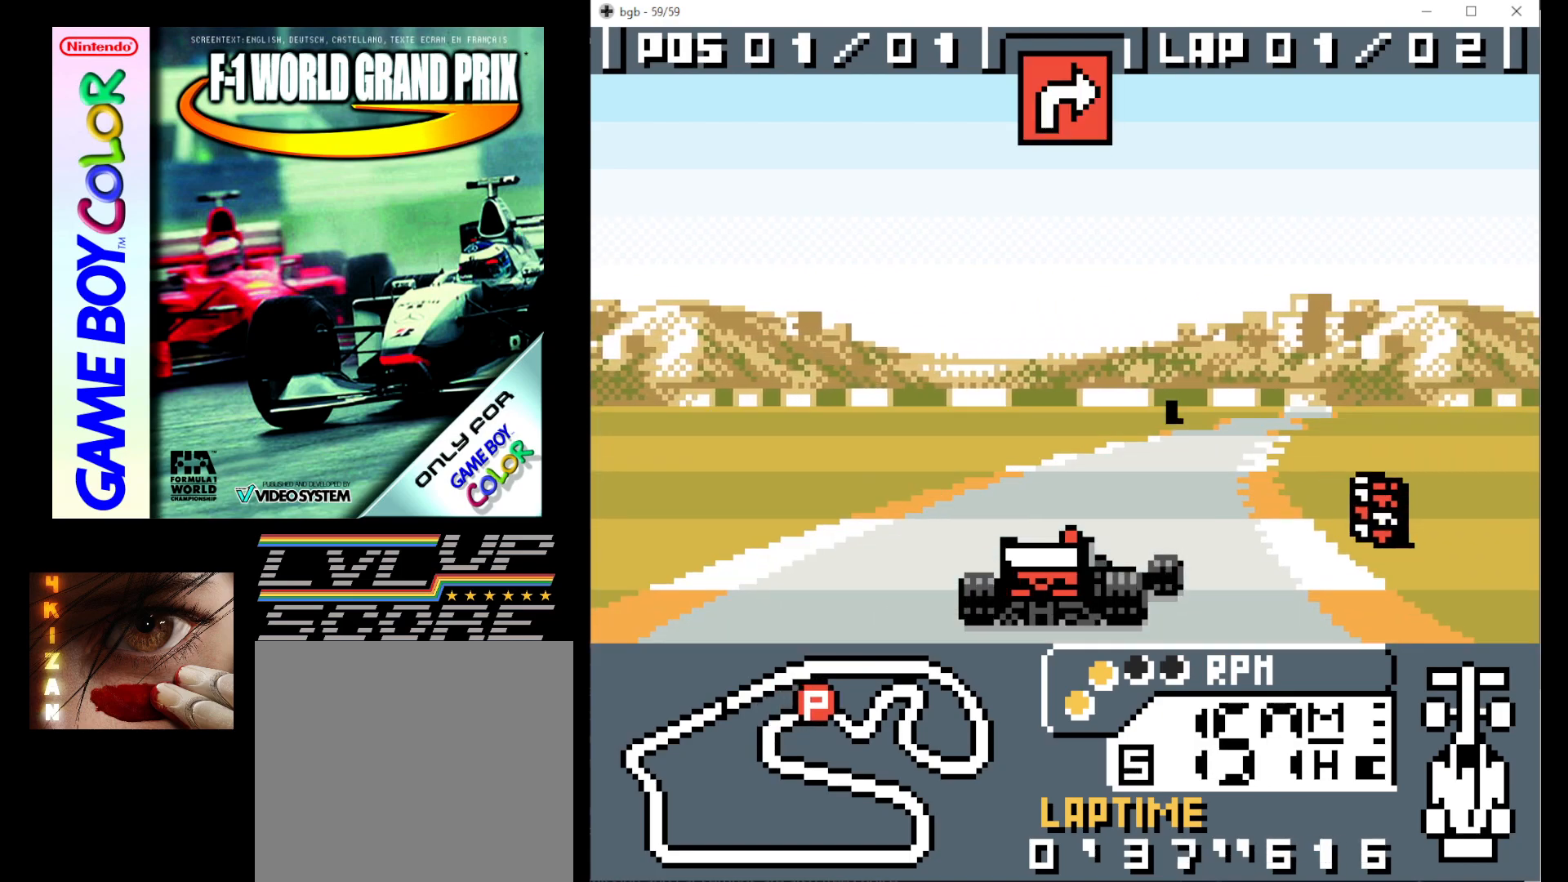
Gameplay with a controller (Xbox layout); each line is a JSON object with the inputs held at the frame after it. "events" lists button and stick changes between this image and that frame as [ms after this image, input, new state], when the widget could be followed in between. Not read: left_stick right_stick.
{"buttons": ["B", "DPAD_RIGHT"], "events": [[50, "B", "down"]]}
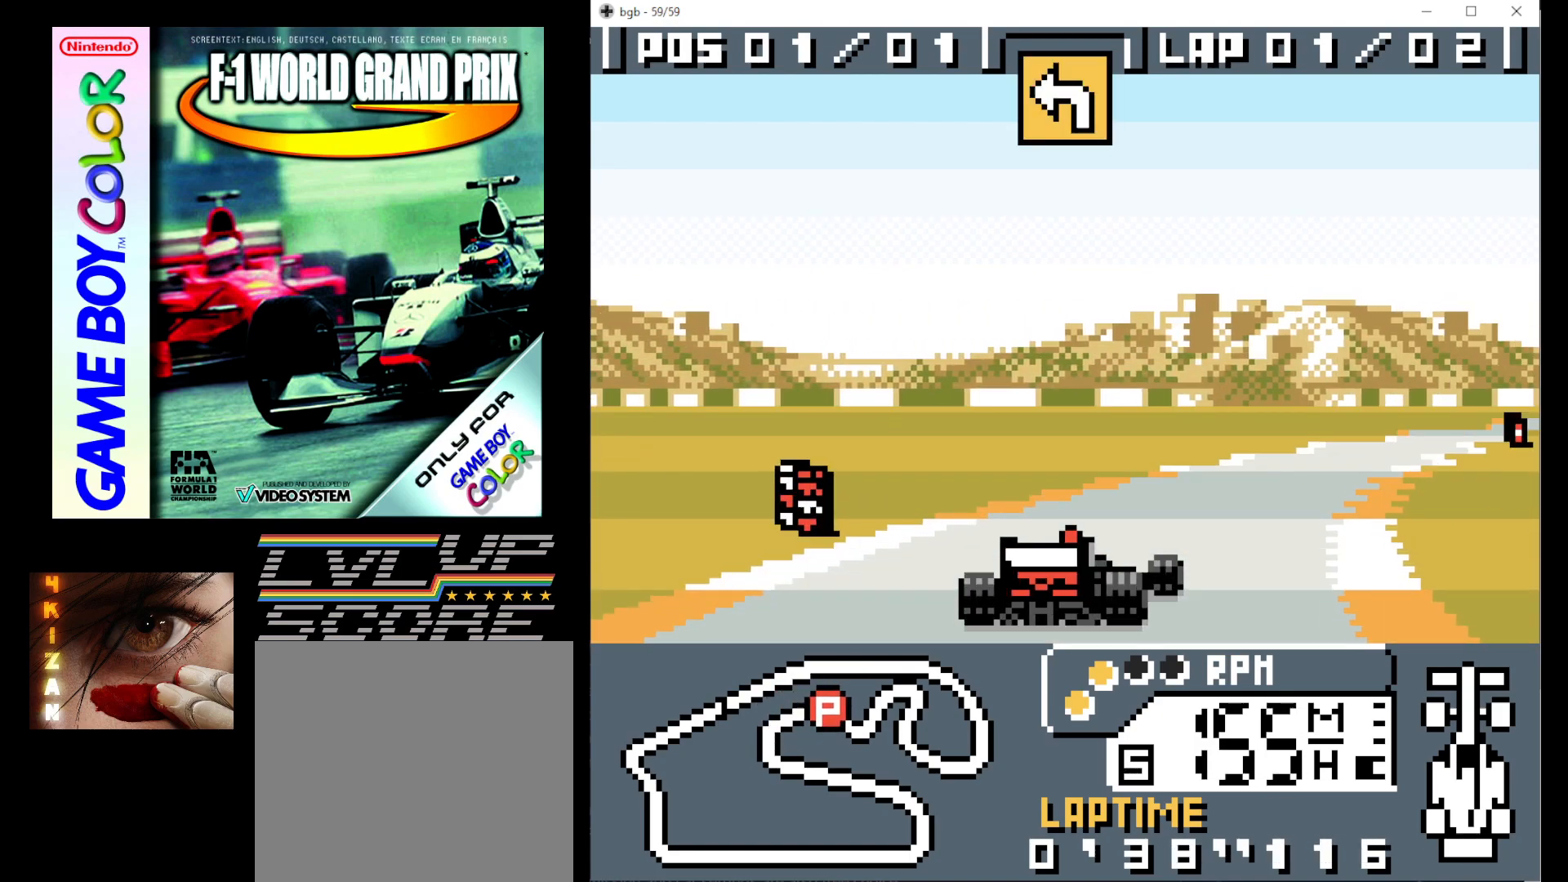
{"buttons": ["DPAD_RIGHT"], "events": [[167, "B", "up"]]}
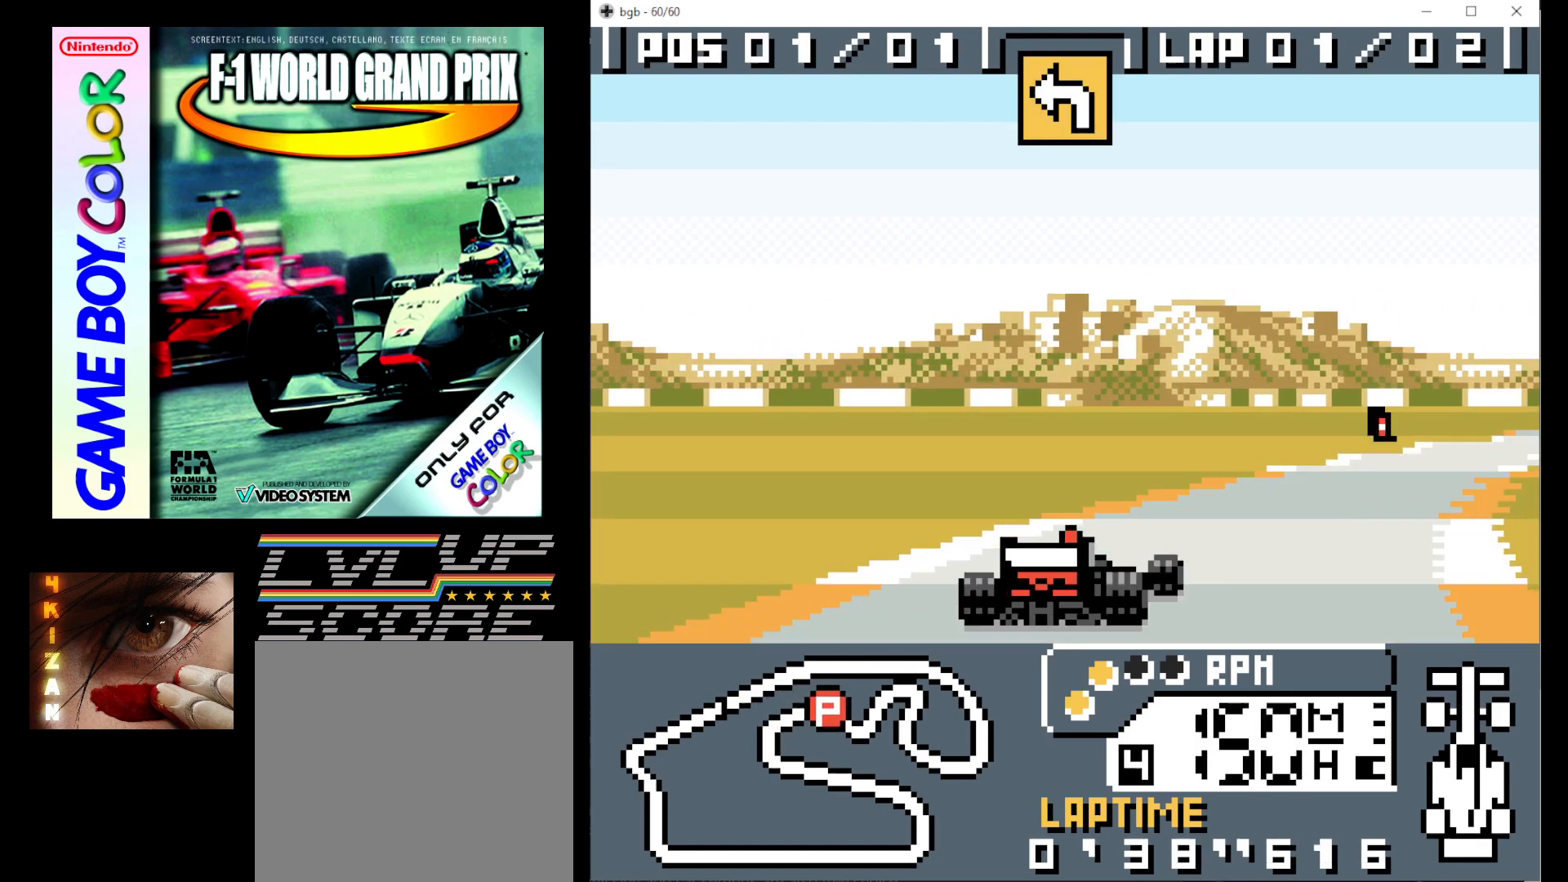
{"buttons": ["DPAD_RIGHT"], "events": []}
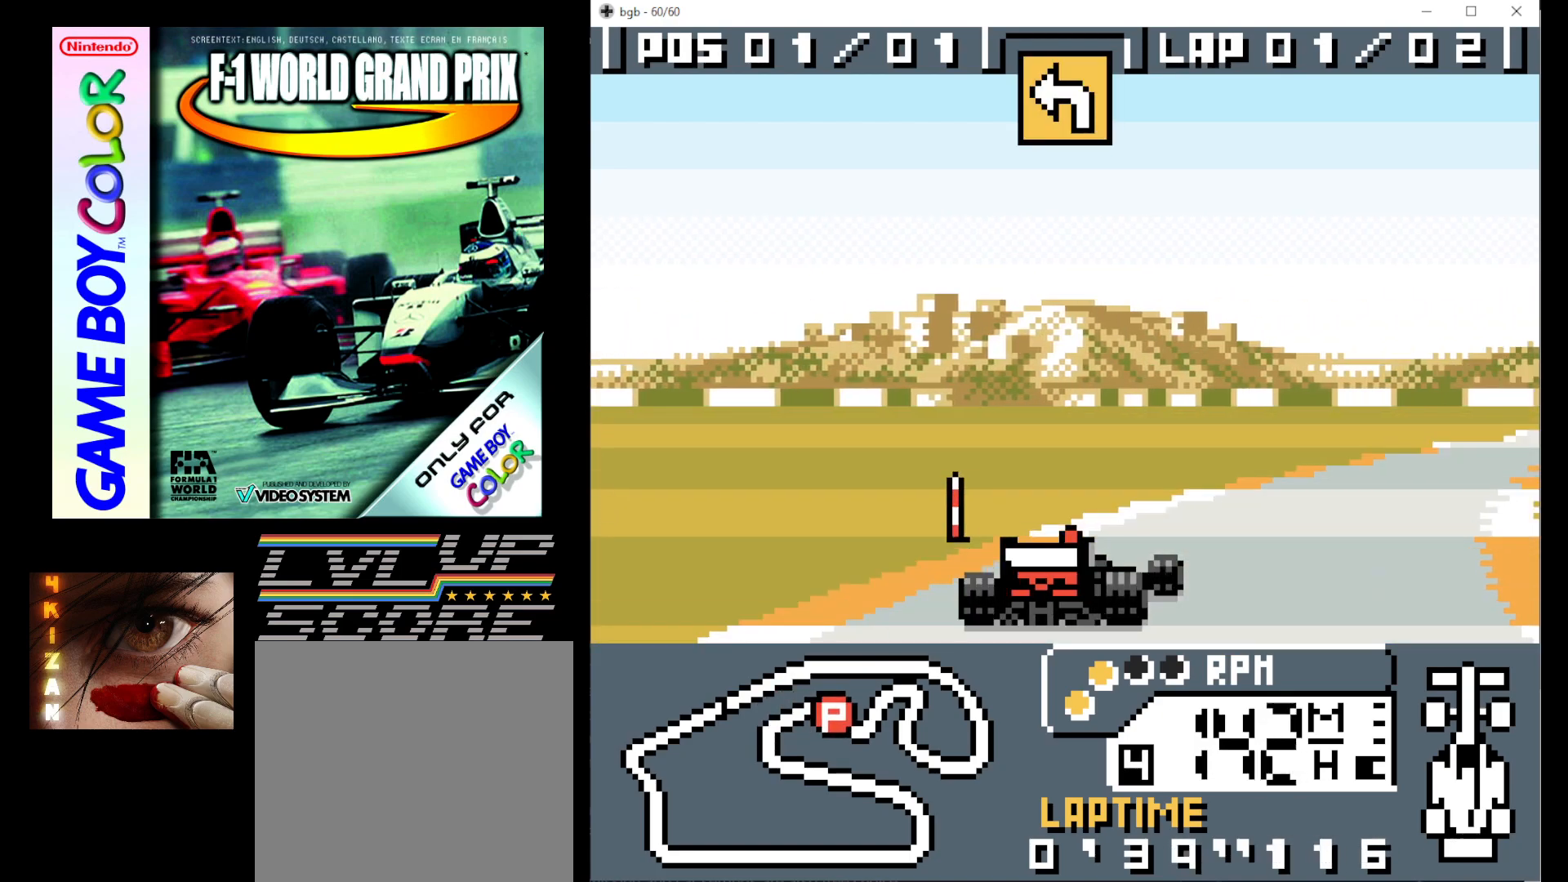
{"buttons": ["B", "DPAD_RIGHT"], "events": [[183, "B", "down"]]}
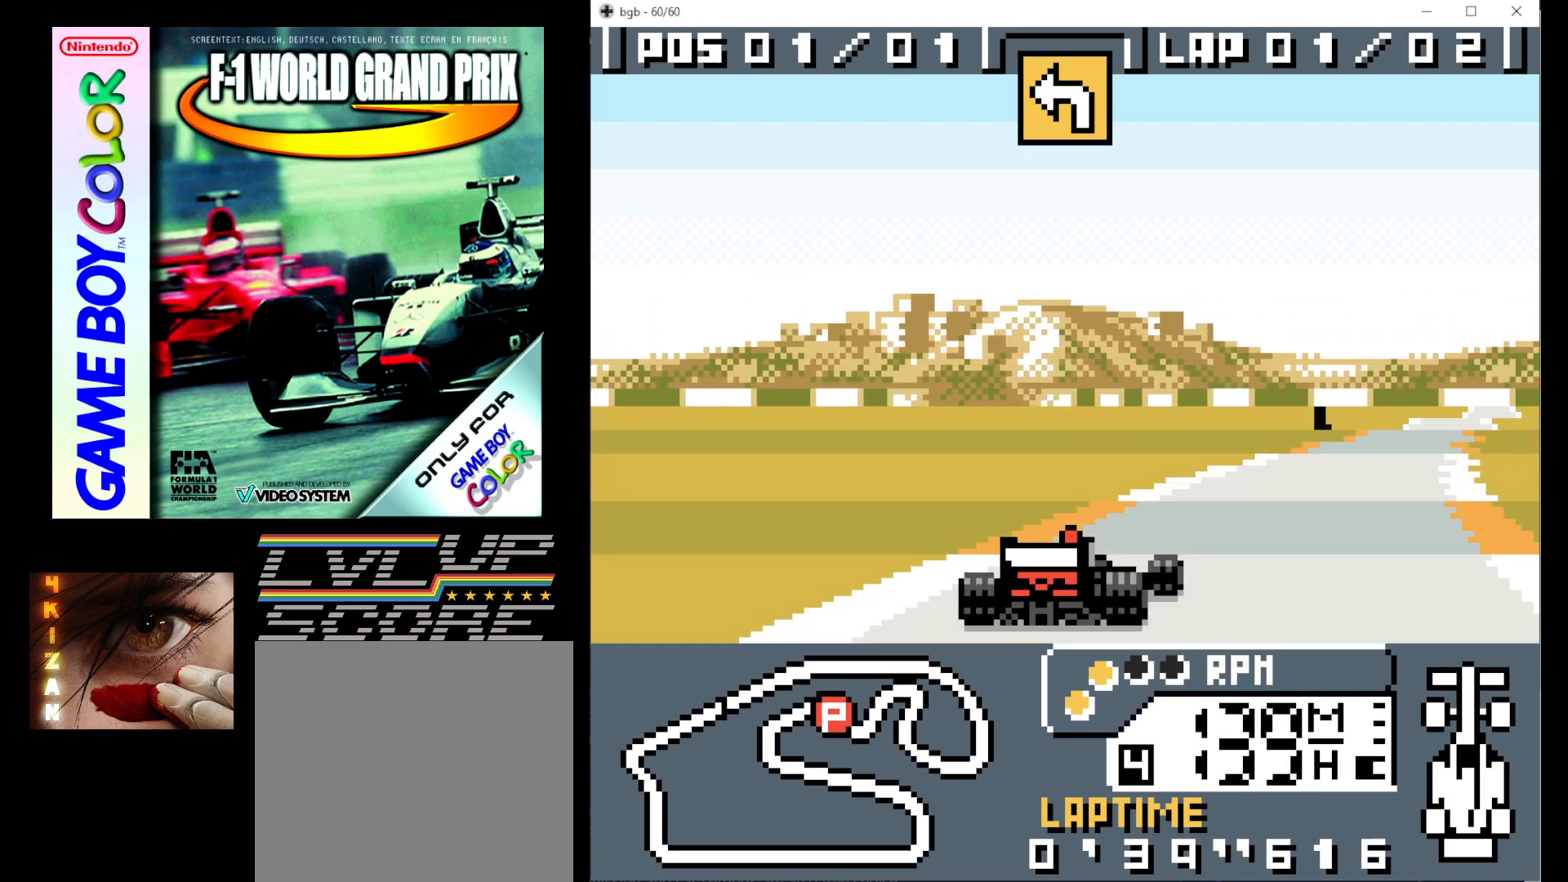
{"buttons": ["B", "DPAD_RIGHT"], "events": []}
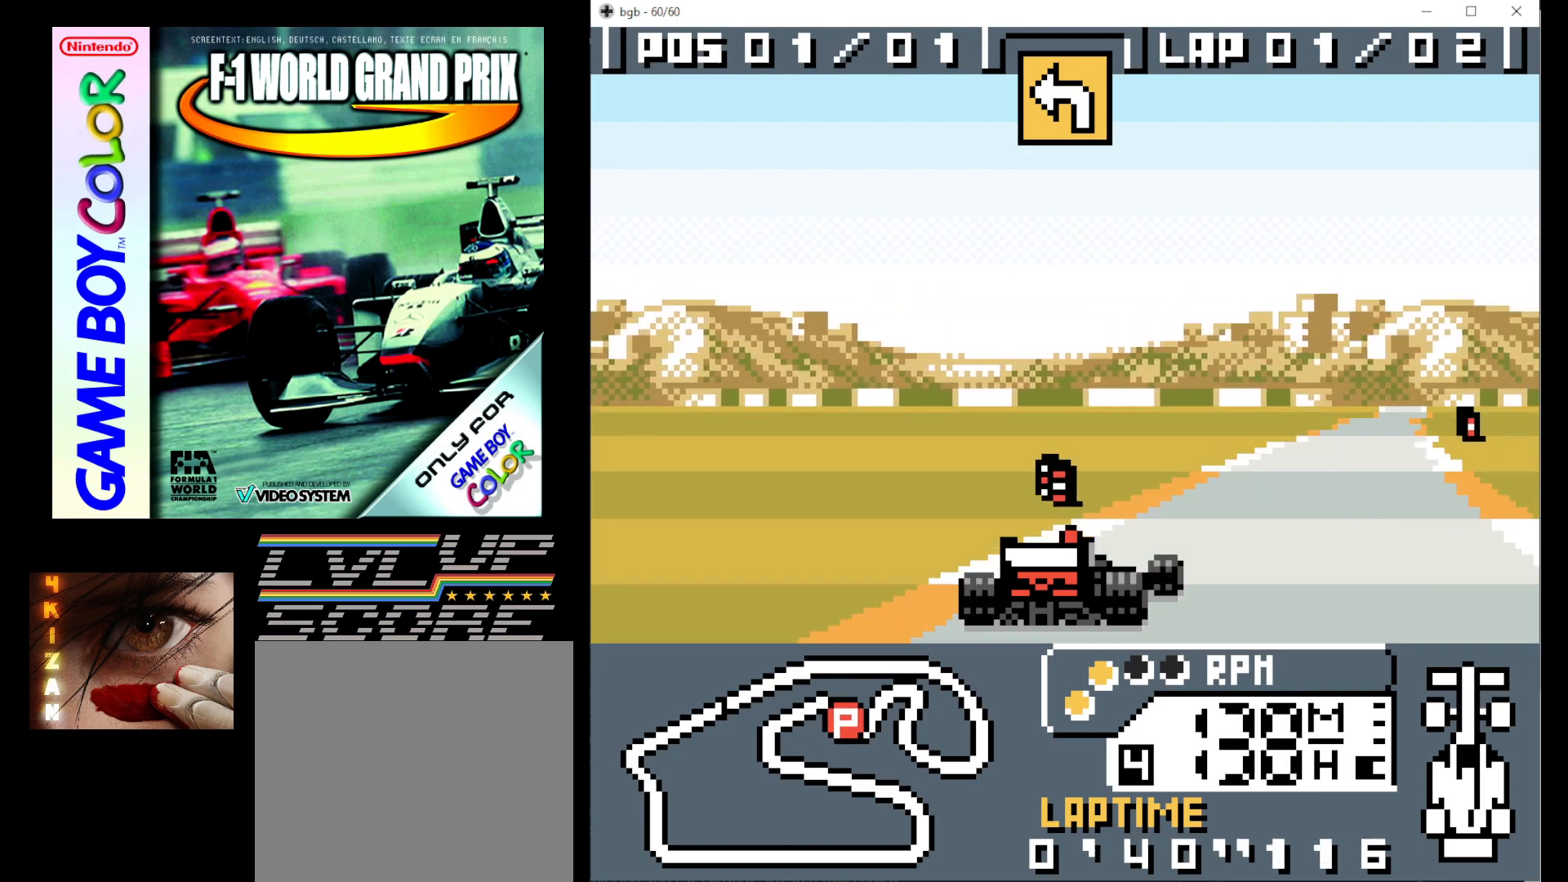
{"buttons": ["B", "DPAD_RIGHT"], "events": []}
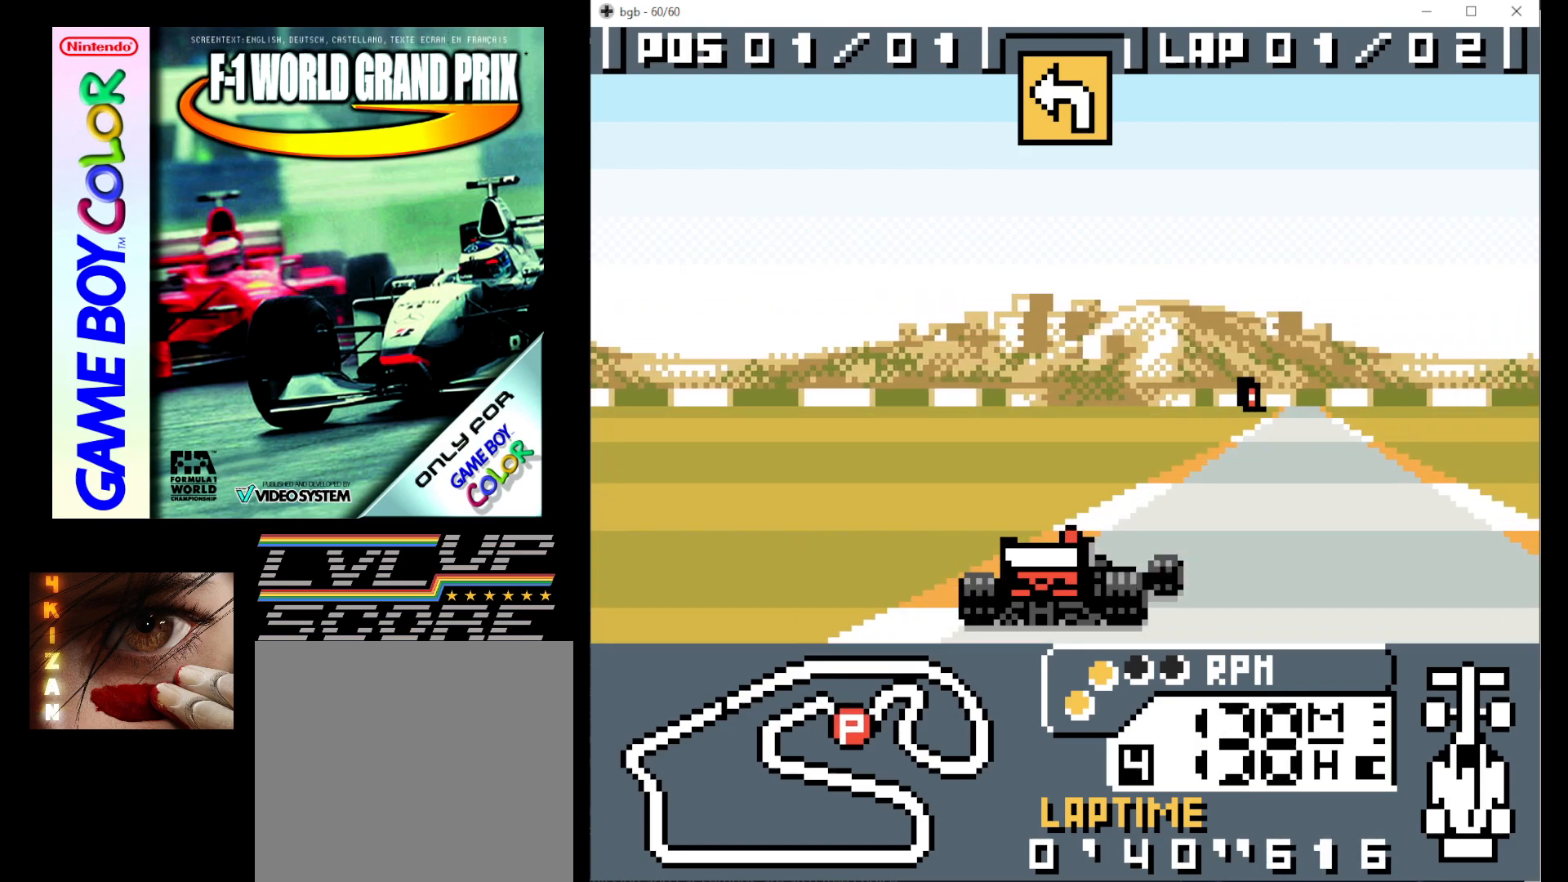
{"buttons": ["B"], "events": [[500, "DPAD_RIGHT", "up"]]}
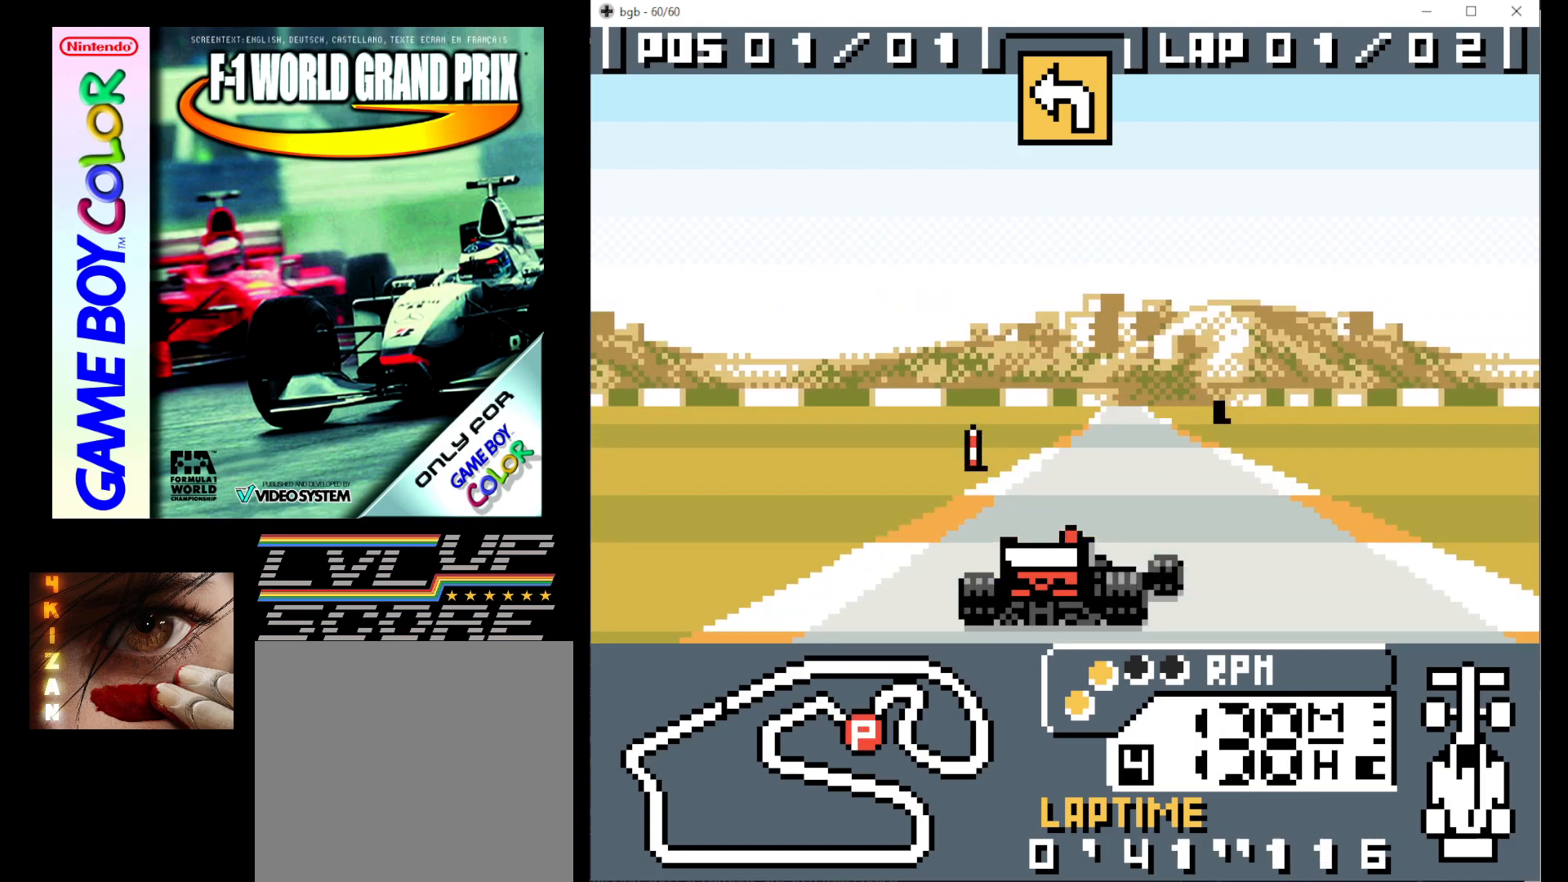
{"buttons": ["B", "DPAD_LEFT"], "events": [[183, "DPAD_LEFT", "down"]]}
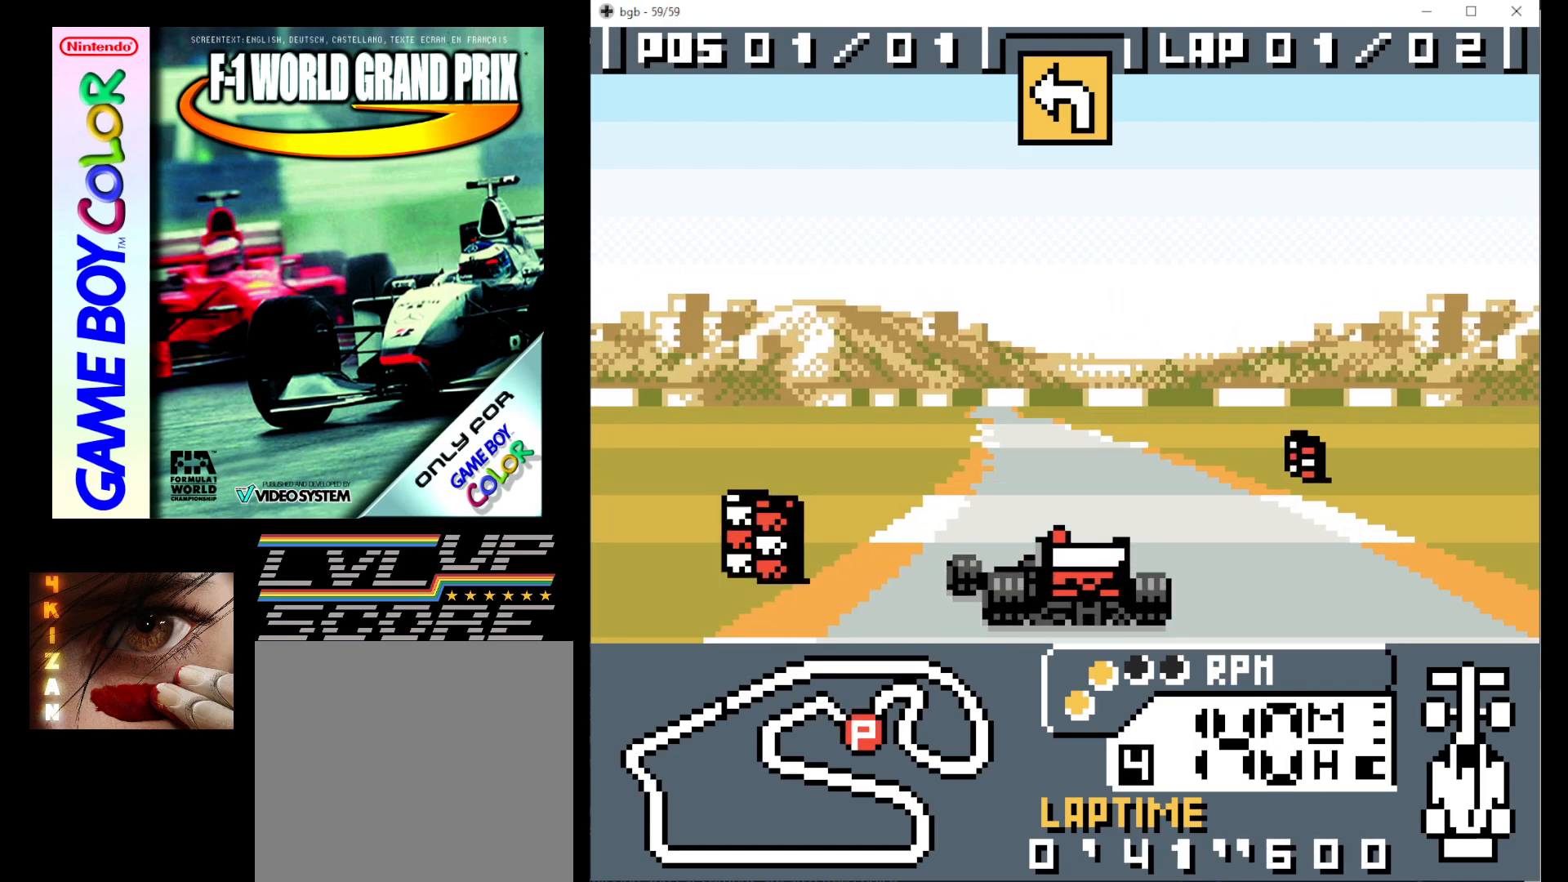
{"buttons": ["B", "DPAD_LEFT"], "events": []}
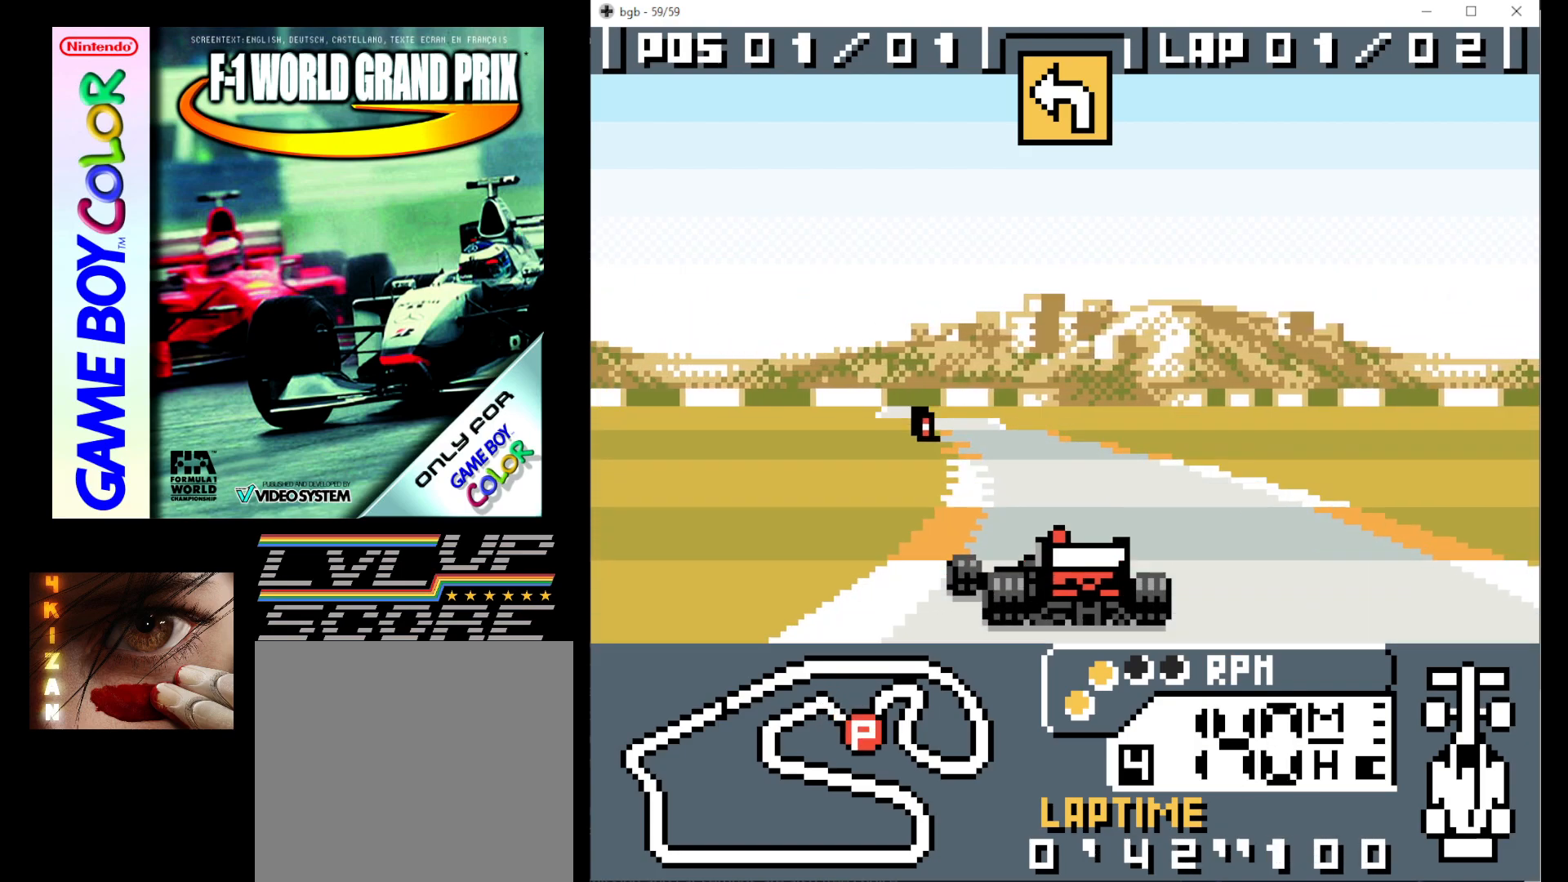
{"buttons": ["B", "DPAD_LEFT"], "events": []}
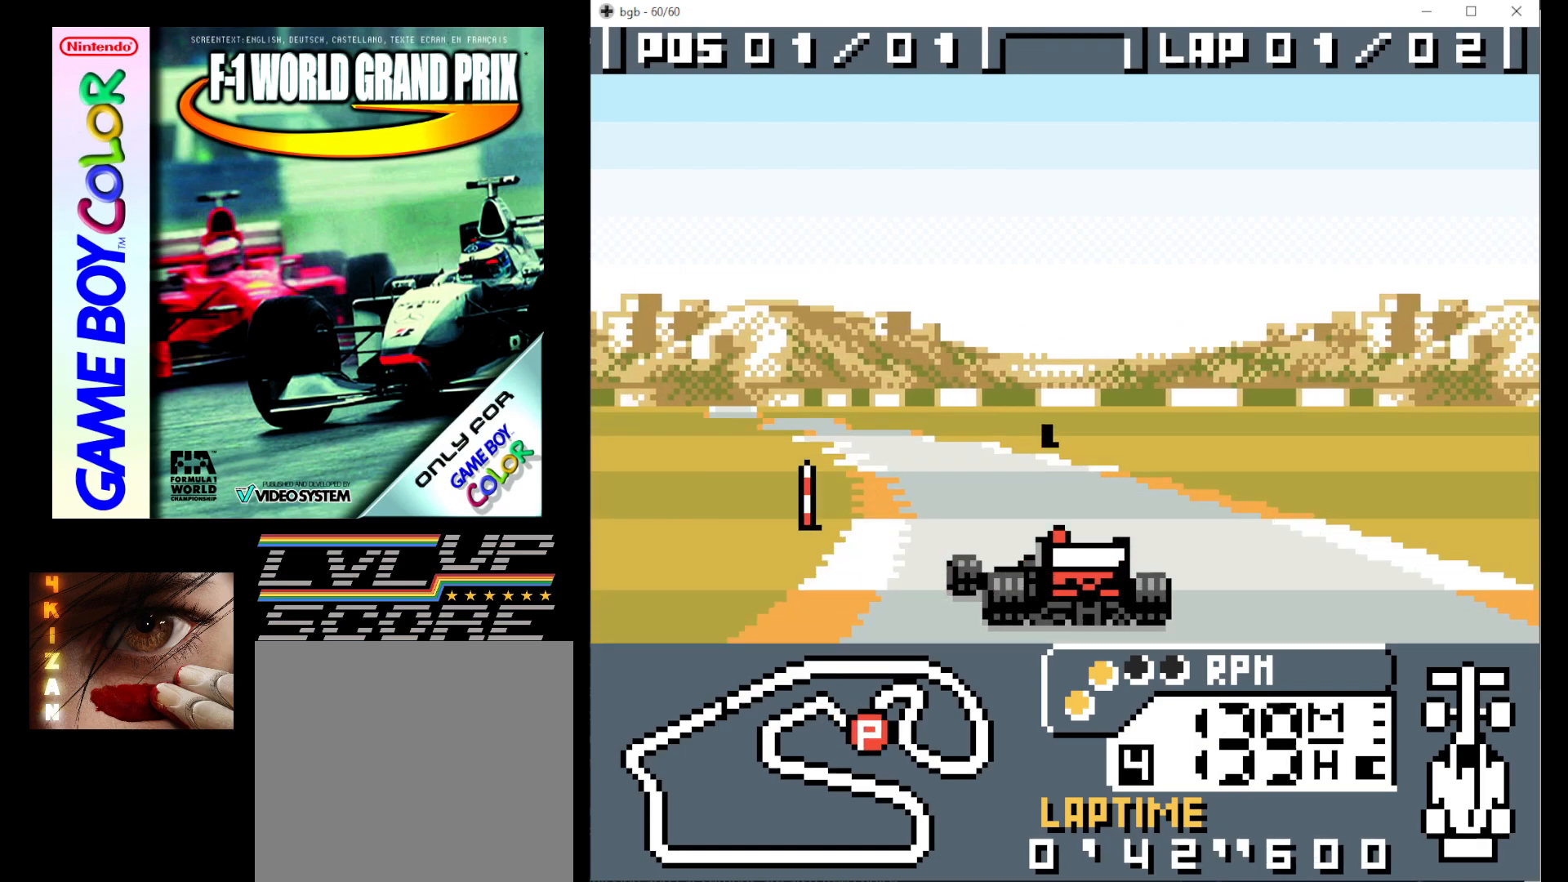
{"buttons": ["B", "DPAD_LEFT"], "events": []}
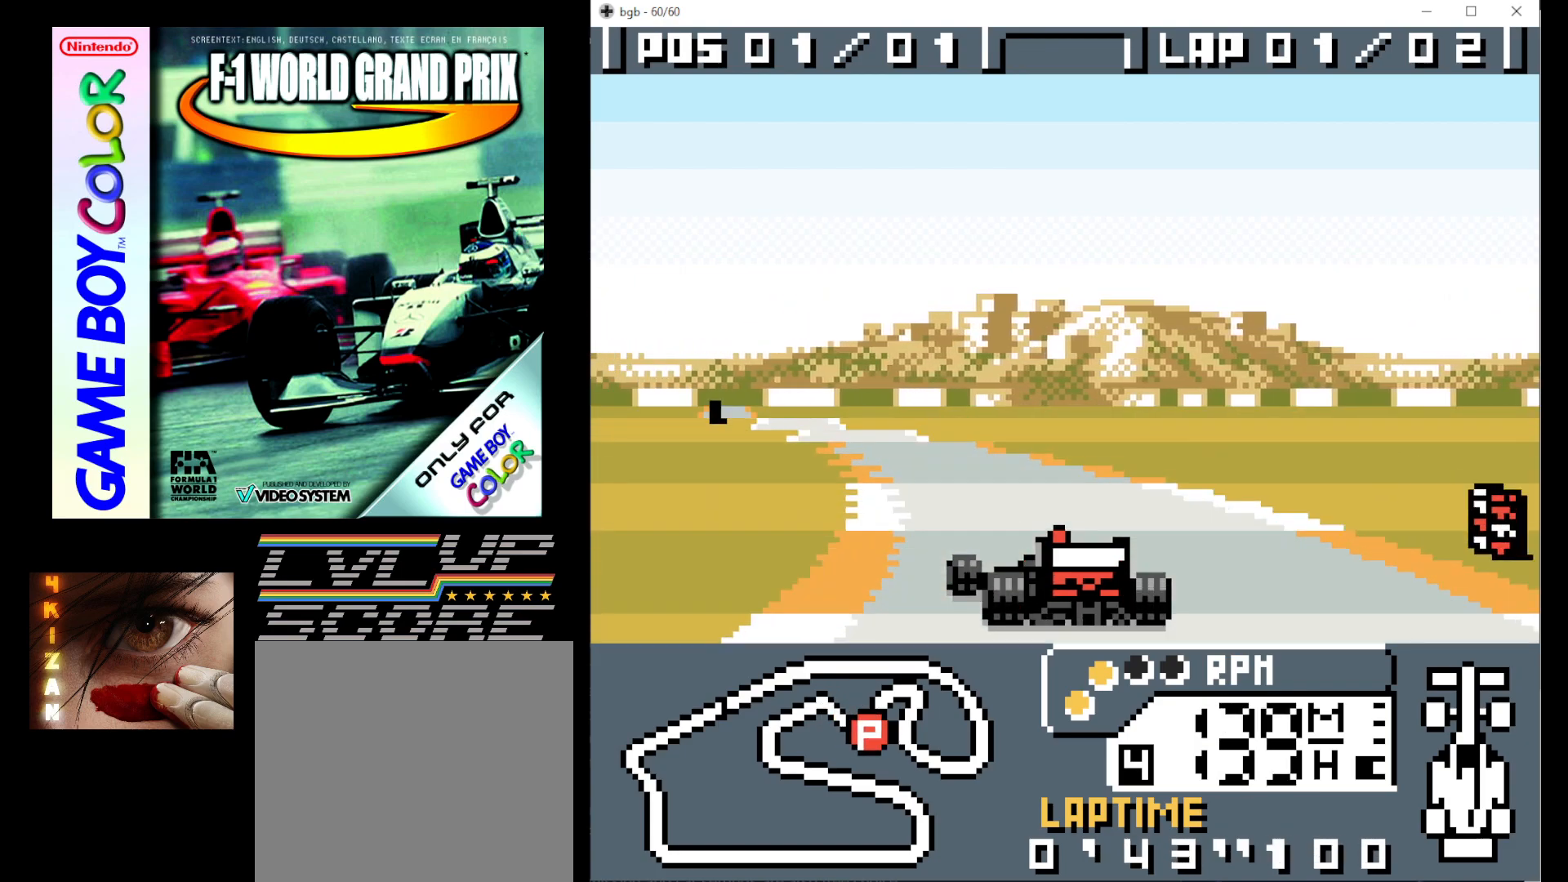
{"buttons": ["B", "DPAD_LEFT"], "events": []}
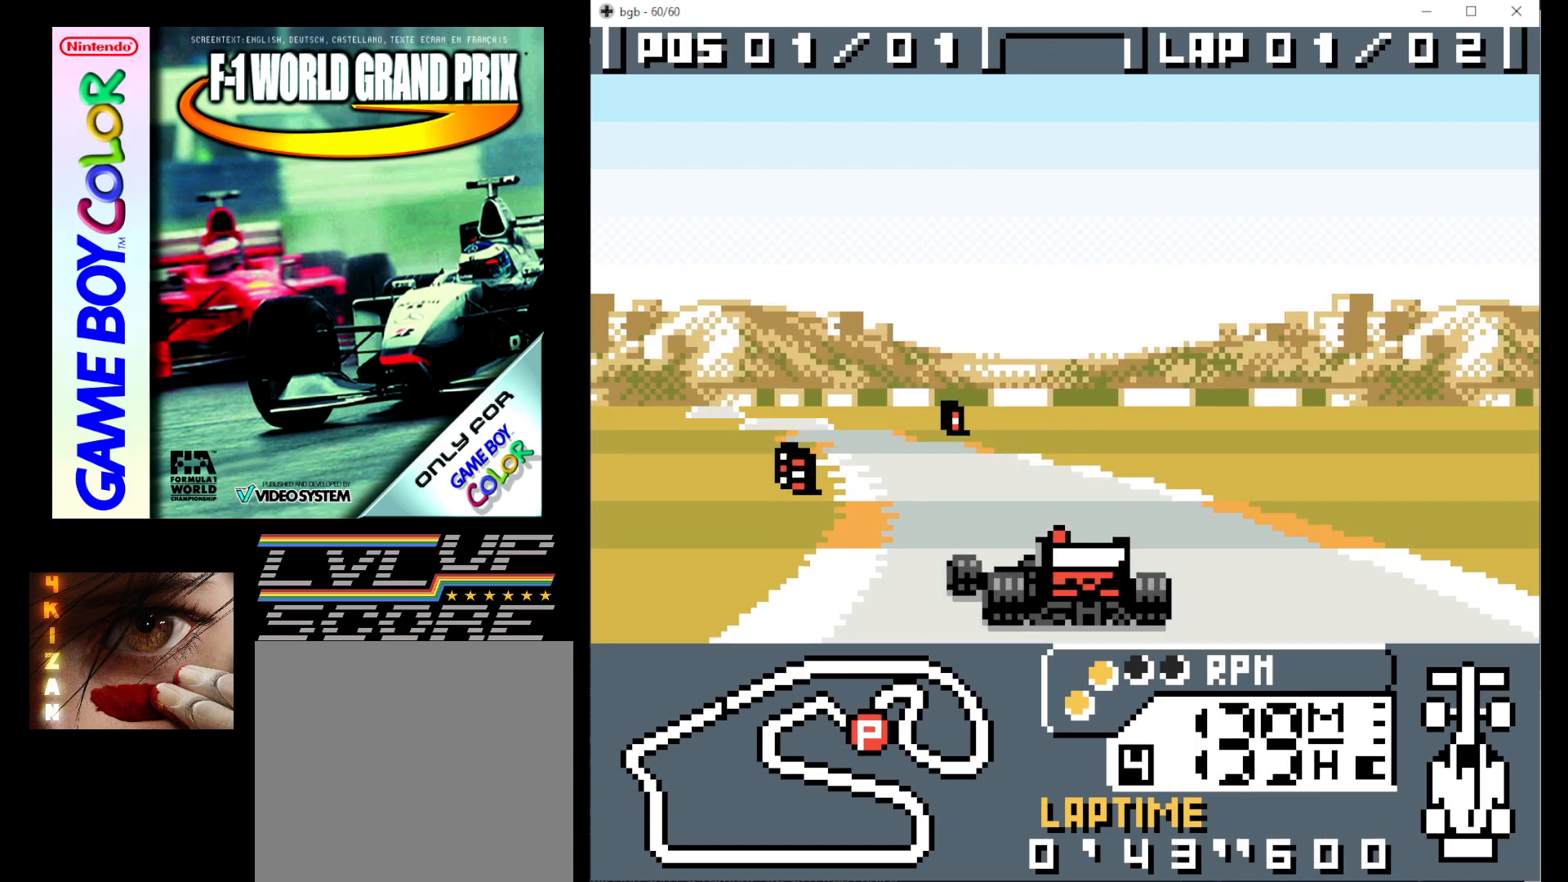
{"buttons": ["B", "DPAD_LEFT"], "events": []}
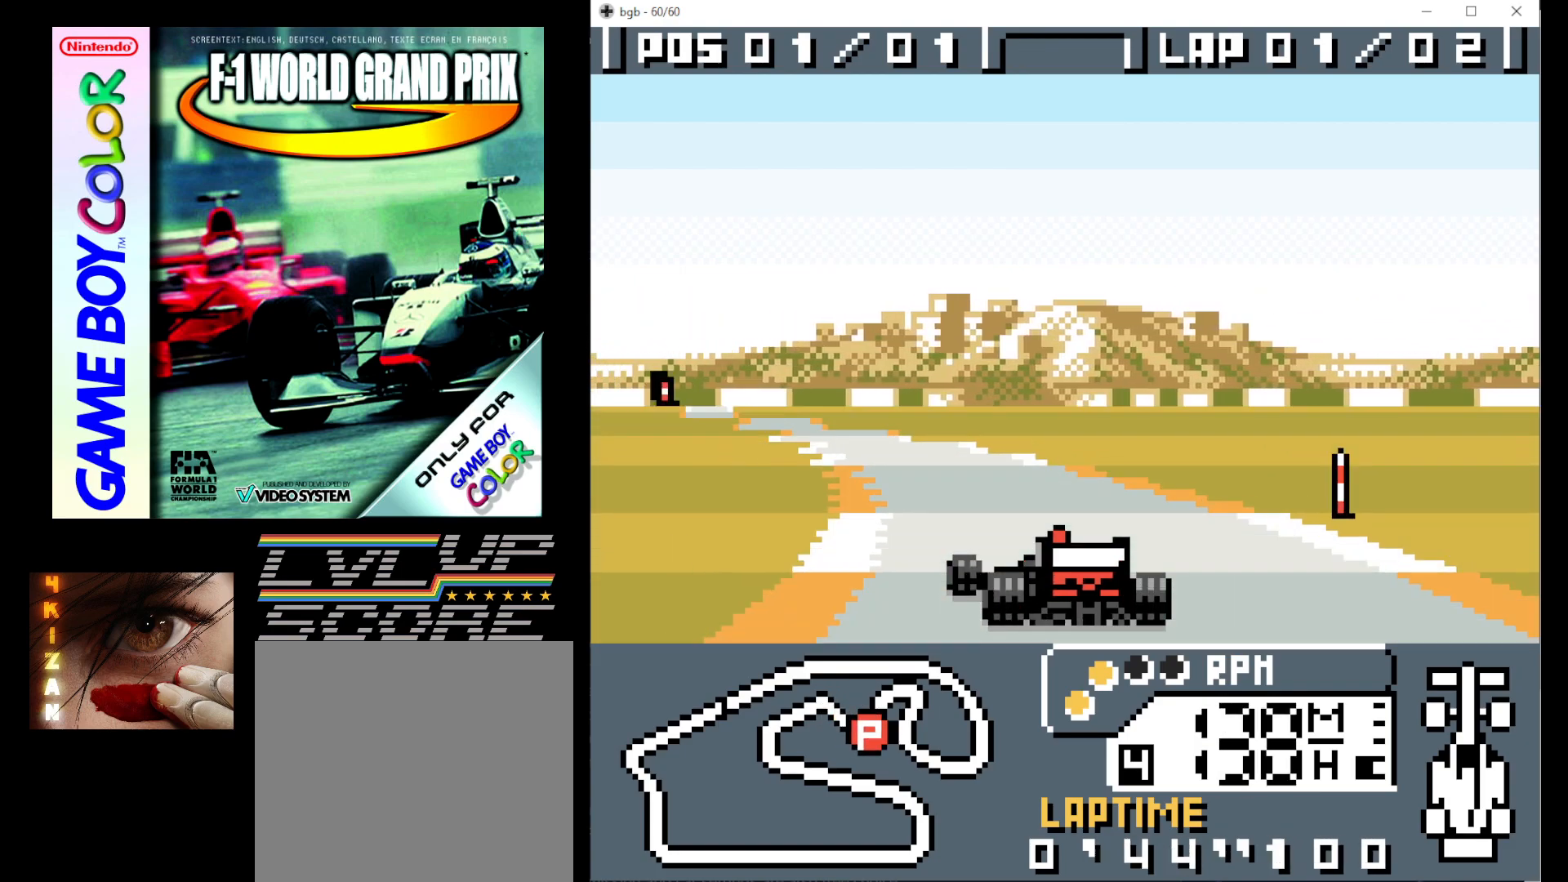
{"buttons": ["B", "DPAD_LEFT"], "events": []}
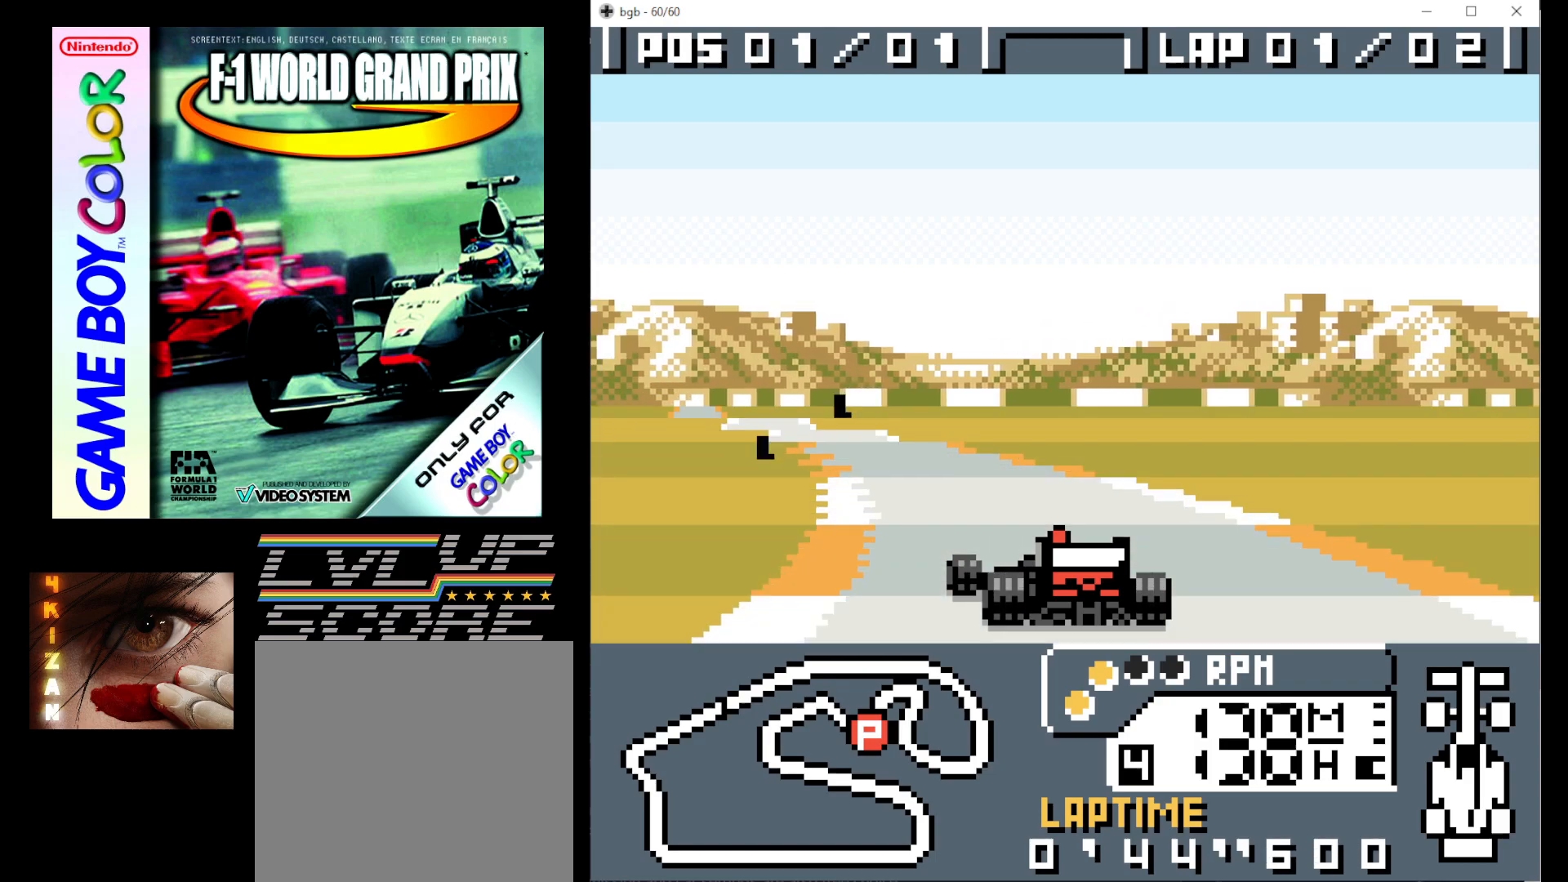
{"buttons": ["B", "DPAD_LEFT"], "events": []}
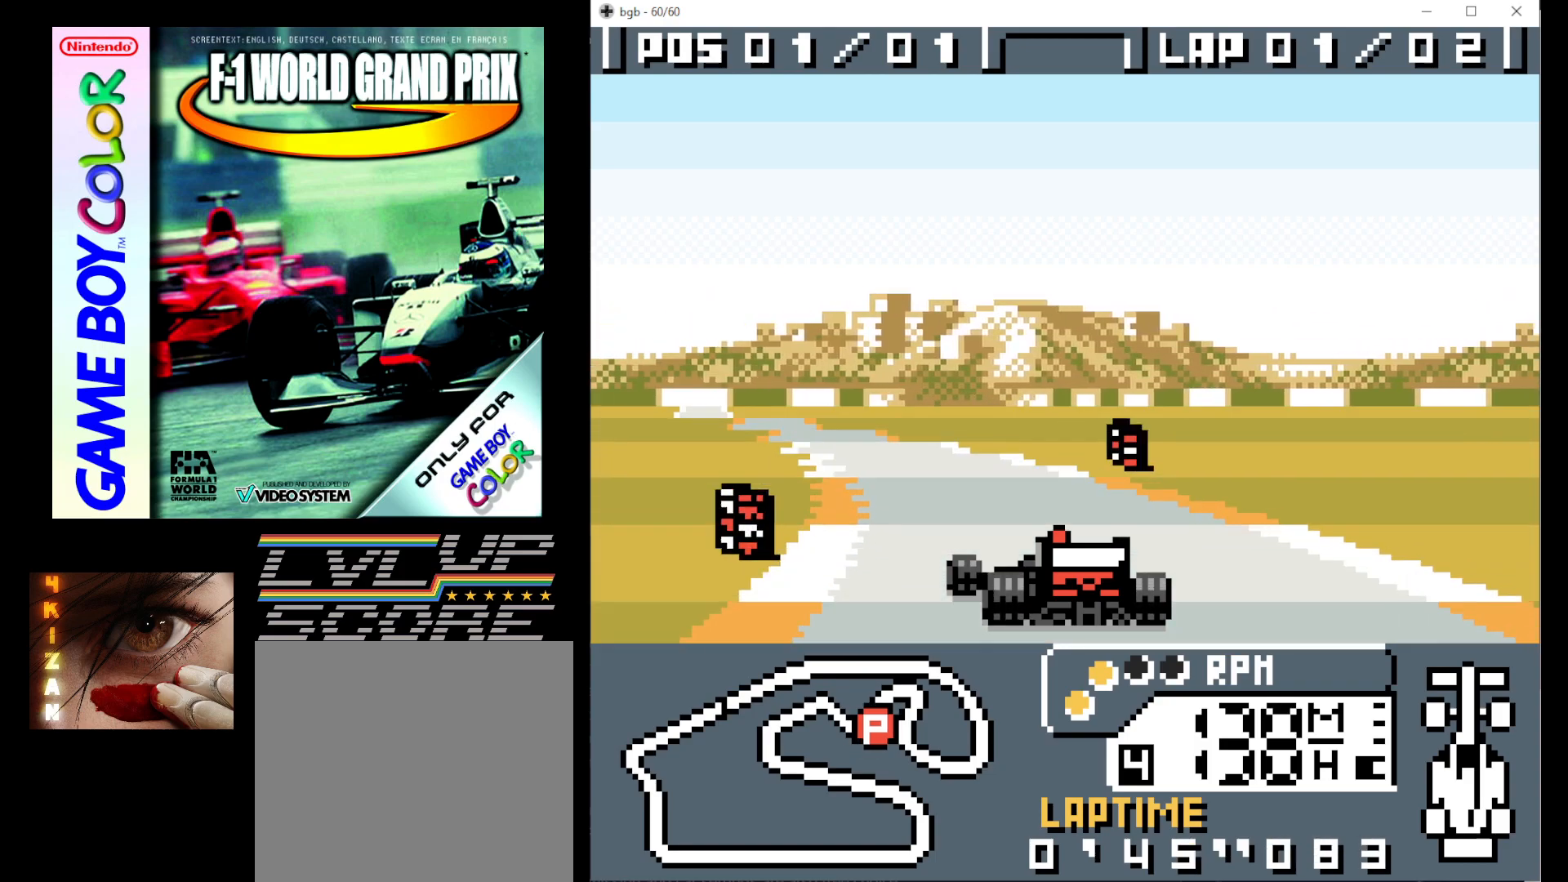
{"buttons": ["B", "DPAD_LEFT"], "events": []}
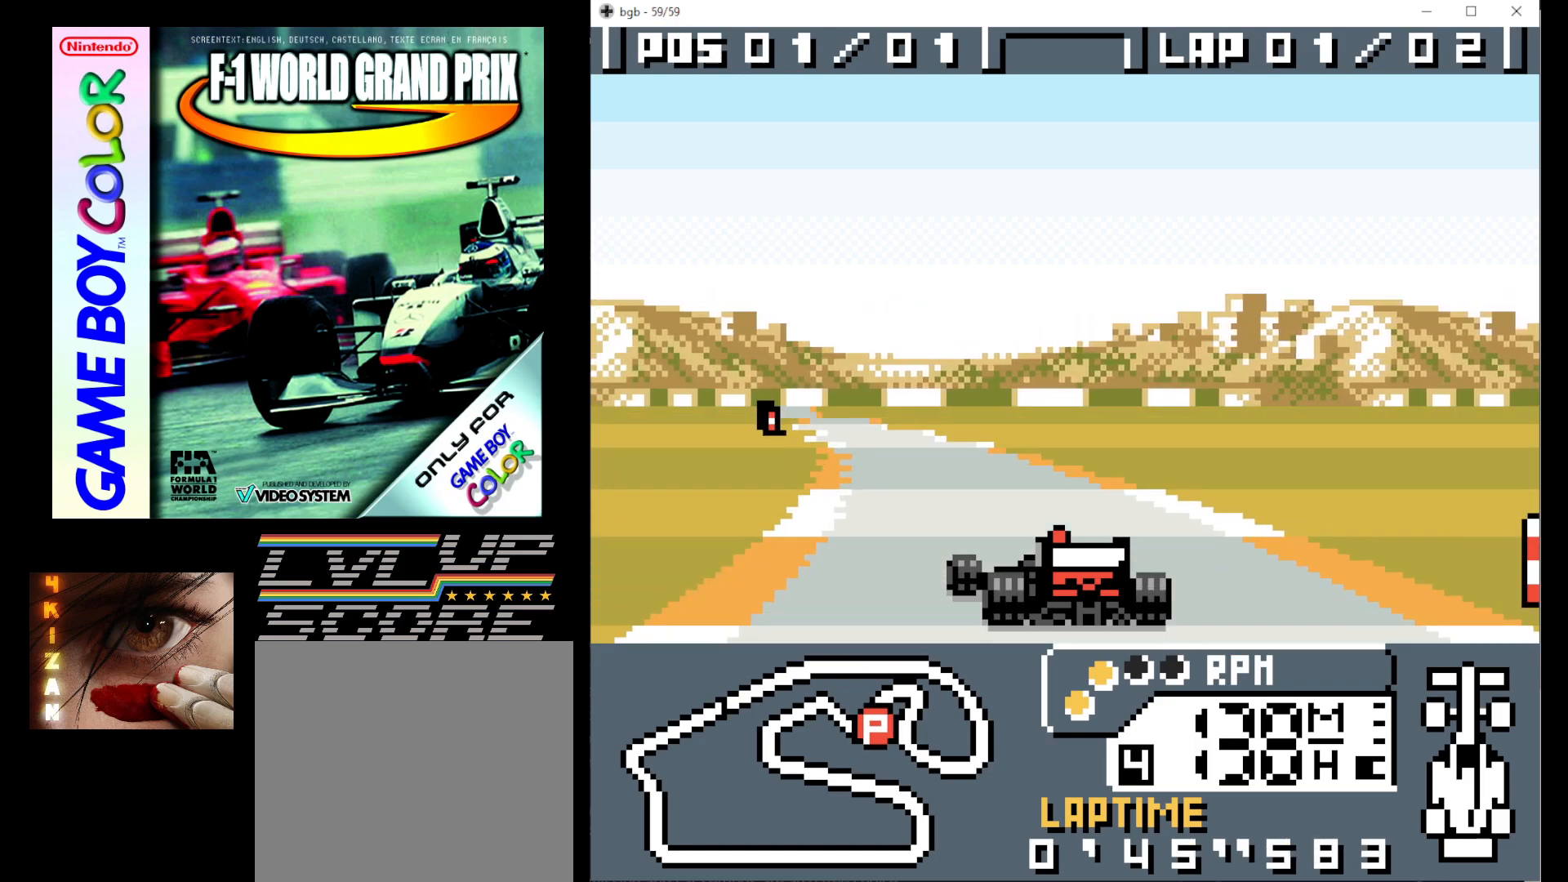
{"buttons": ["B", "DPAD_LEFT"], "events": []}
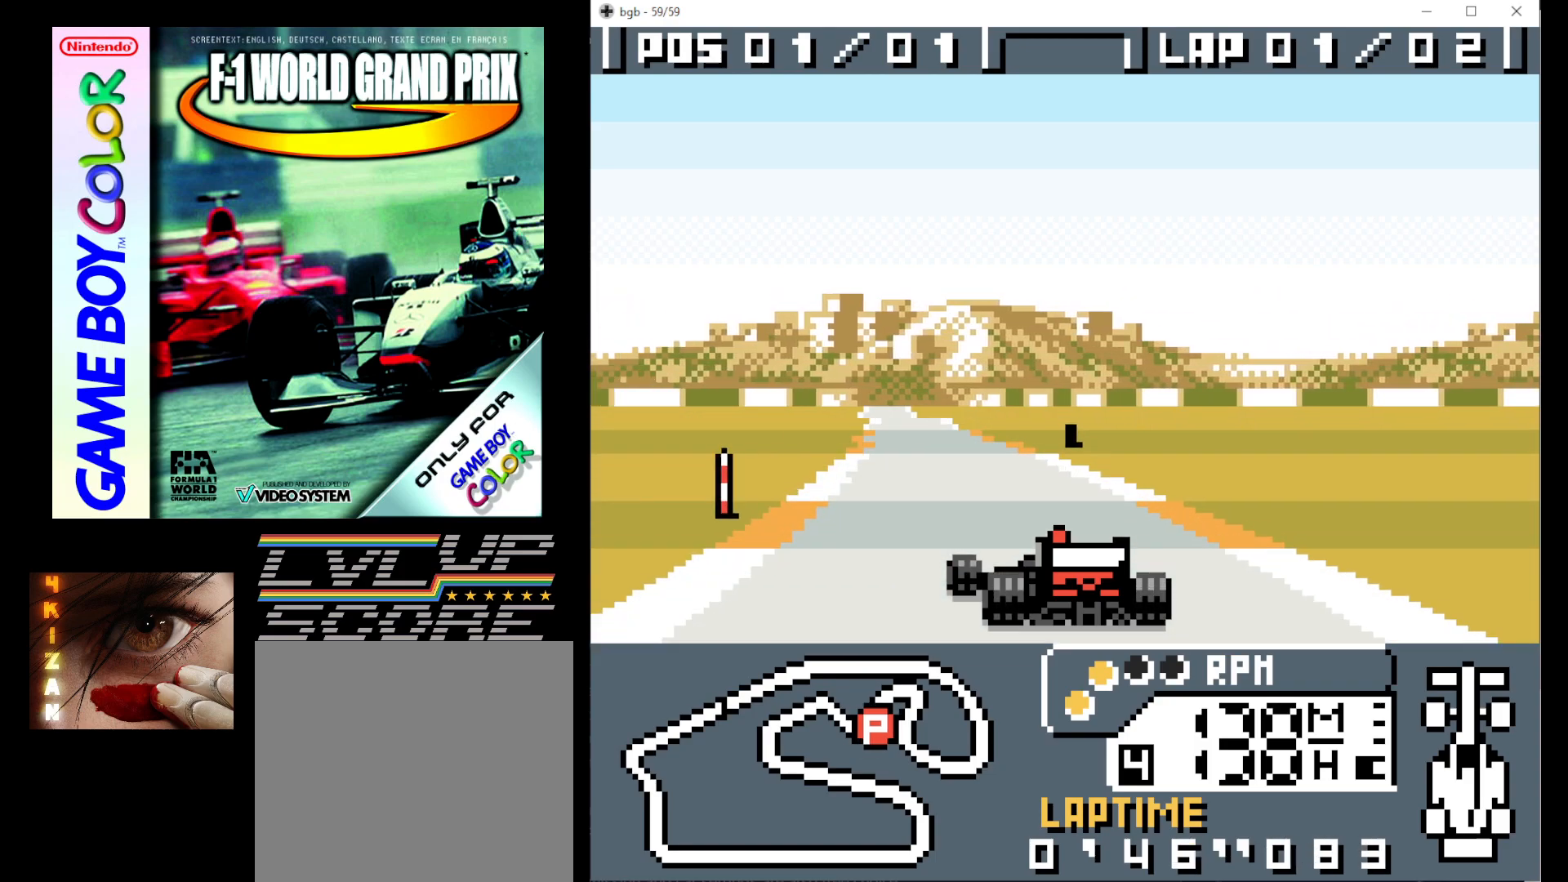
{"buttons": ["B", "DPAD_LEFT"], "events": []}
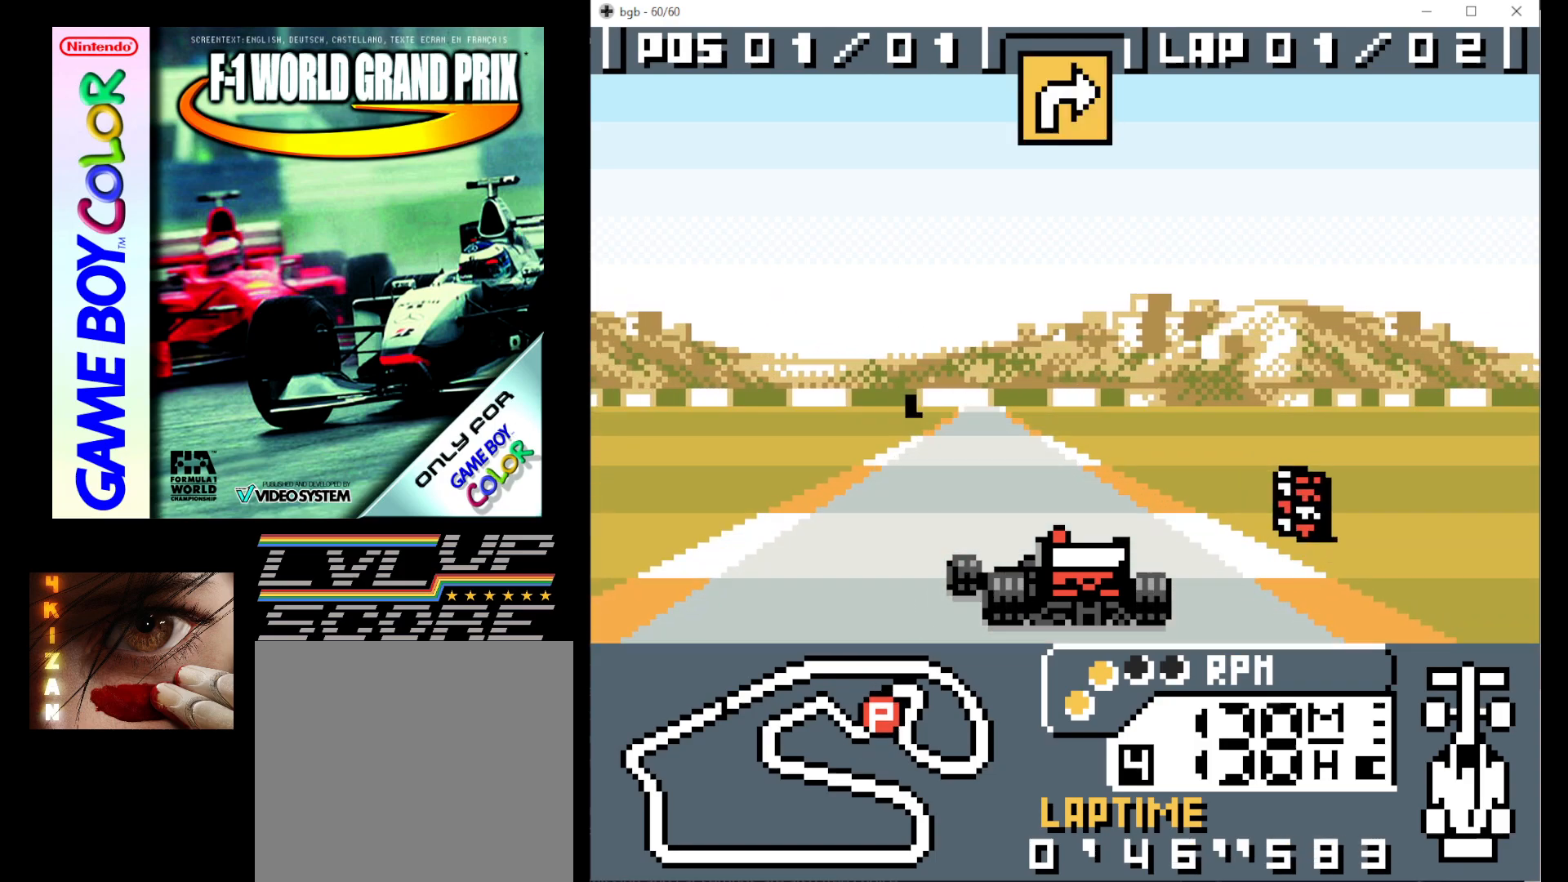
{"buttons": ["B", "DPAD_RIGHT"], "events": [[317, "DPAD_LEFT", "up"], [483, "DPAD_RIGHT", "down"]]}
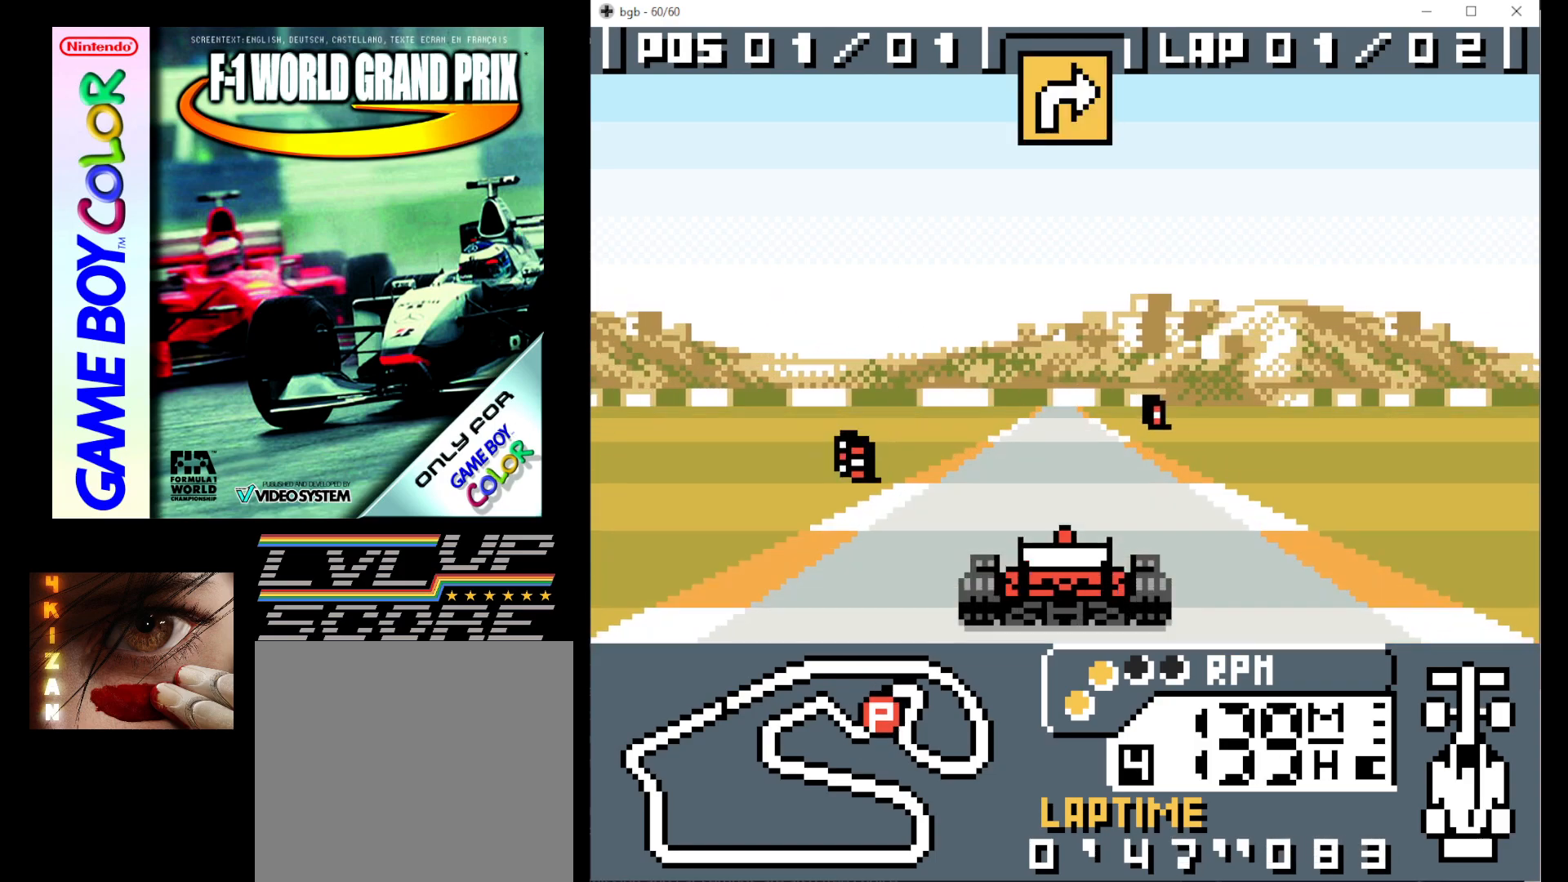
{"buttons": ["B"], "events": [[317, "DPAD_RIGHT", "up"]]}
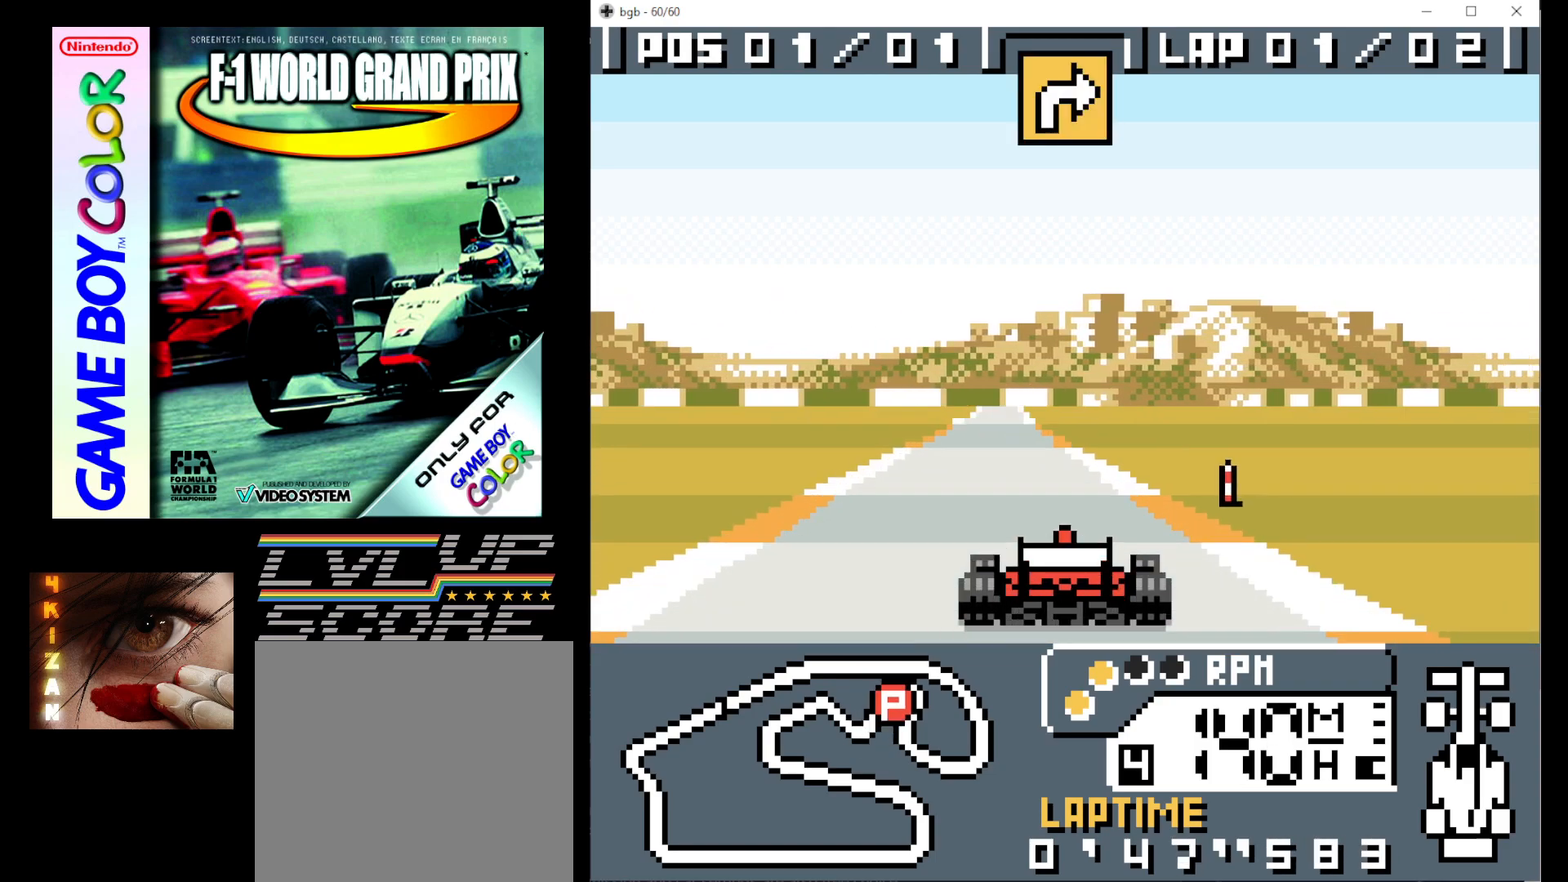
{"buttons": ["B", "DPAD_RIGHT"], "events": [[267, "DPAD_RIGHT", "down"], [300, "DPAD_DOWN", "down"], [450, "DPAD_DOWN", "up"]]}
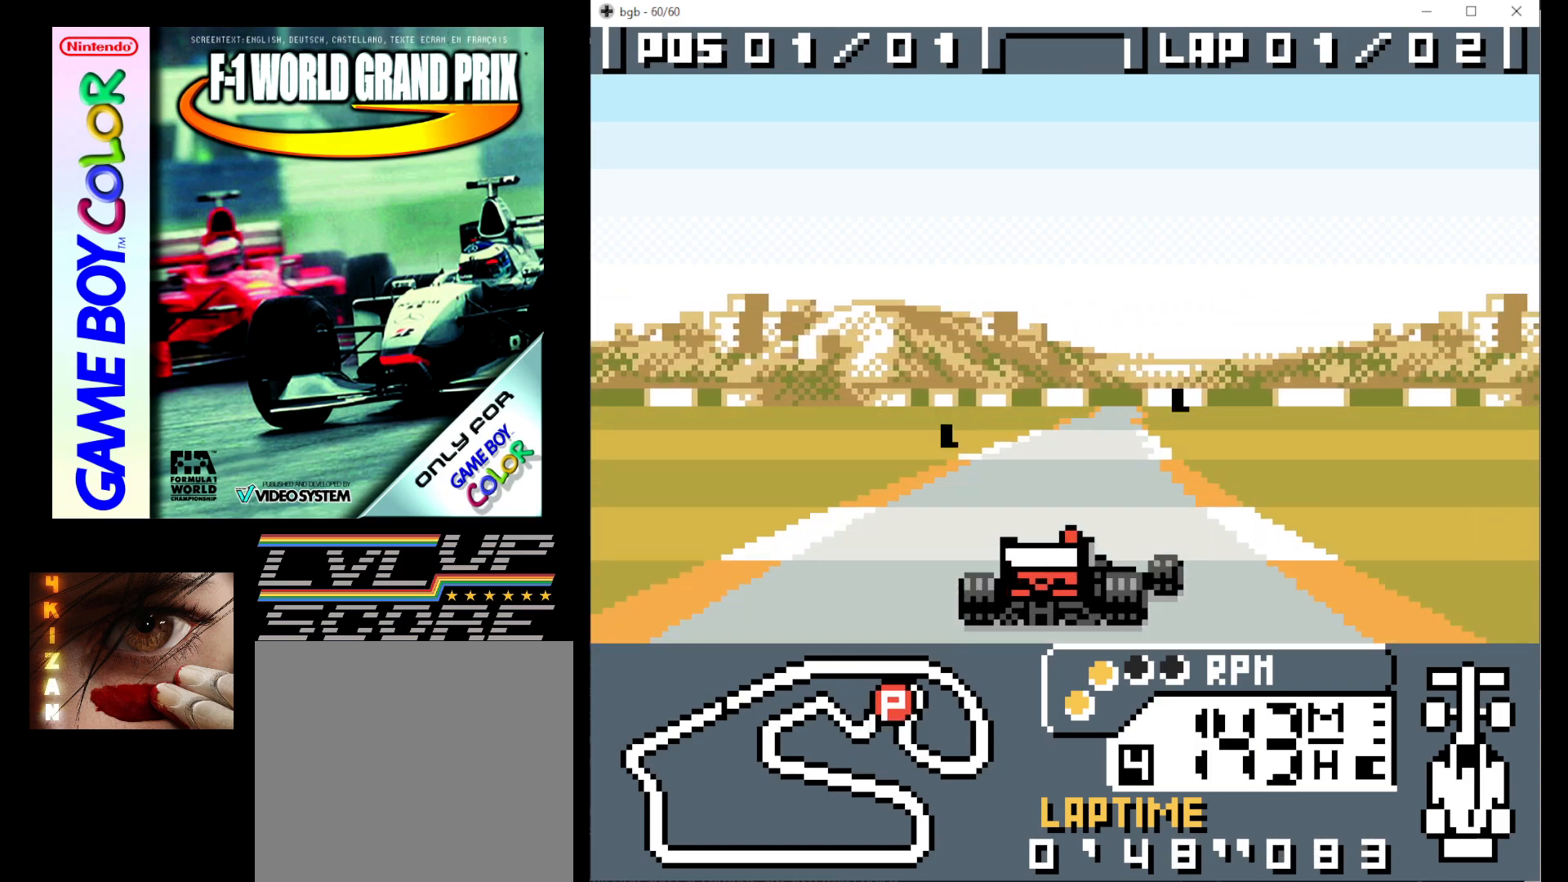
{"buttons": ["B", "DPAD_RIGHT"], "events": []}
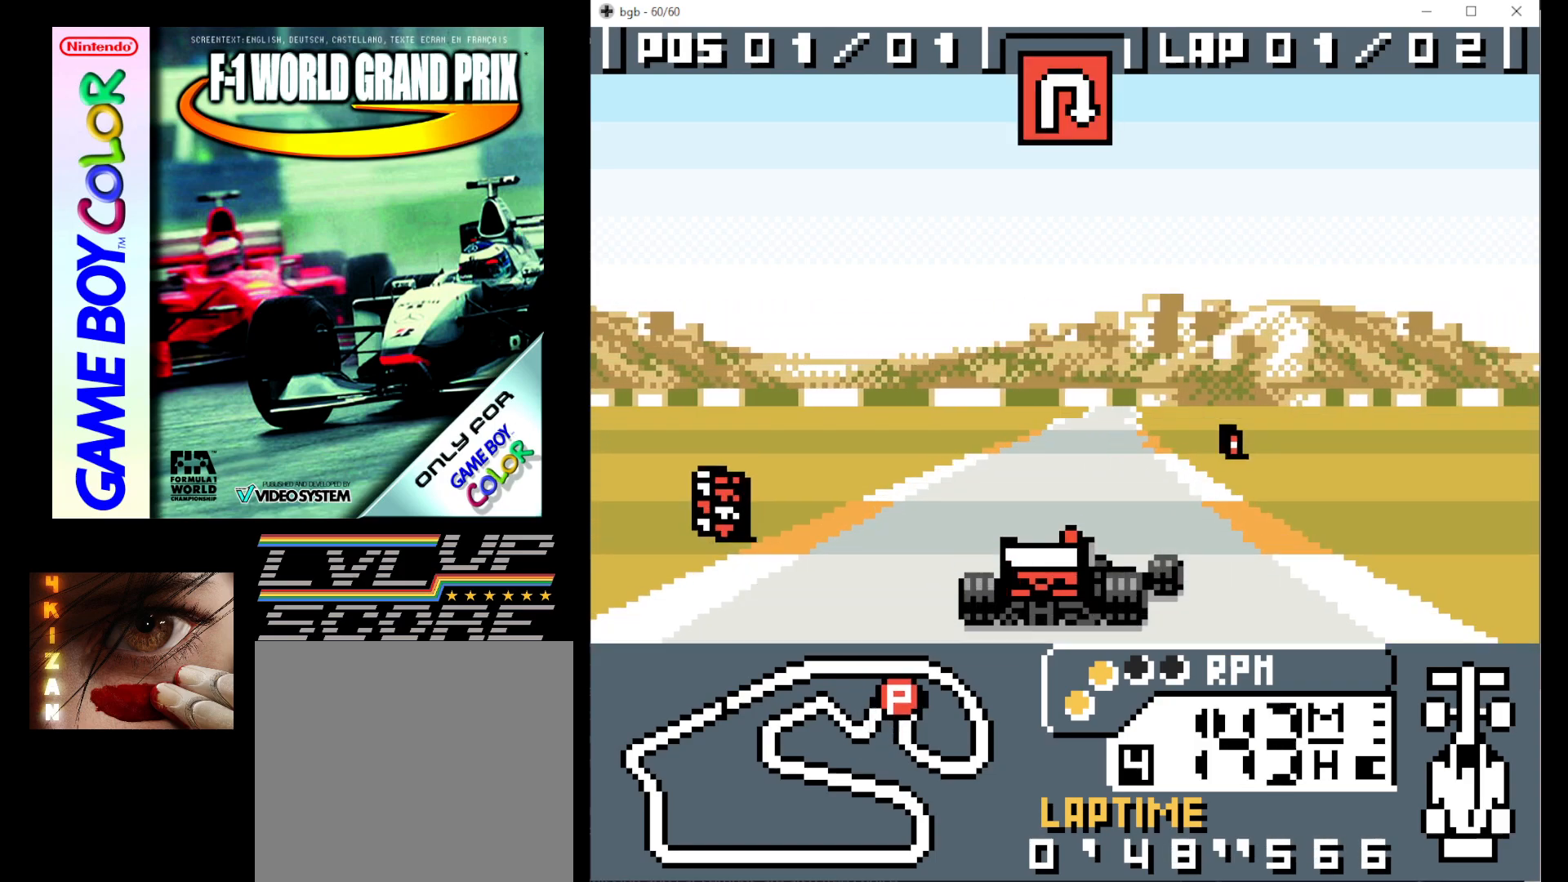
{"buttons": ["B", "DPAD_LEFT"], "events": [[233, "DPAD_RIGHT", "up"], [417, "DPAD_LEFT", "down"]]}
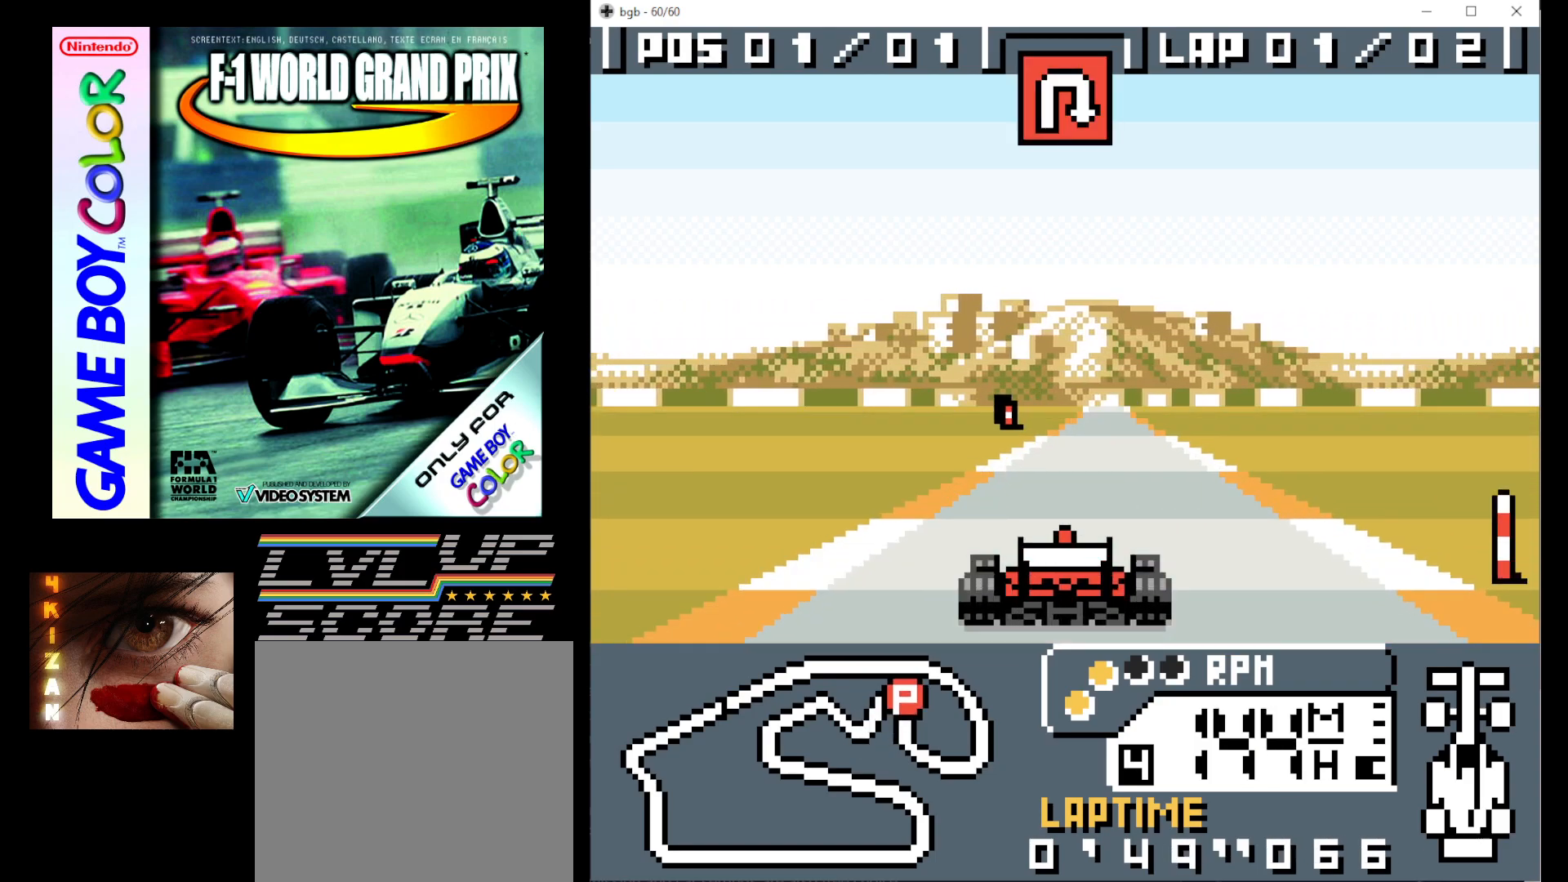
{"buttons": ["B"], "events": [[83, "DPAD_LEFT", "up"], [283, "DPAD_RIGHT", "down"], [483, "DPAD_RIGHT", "up"]]}
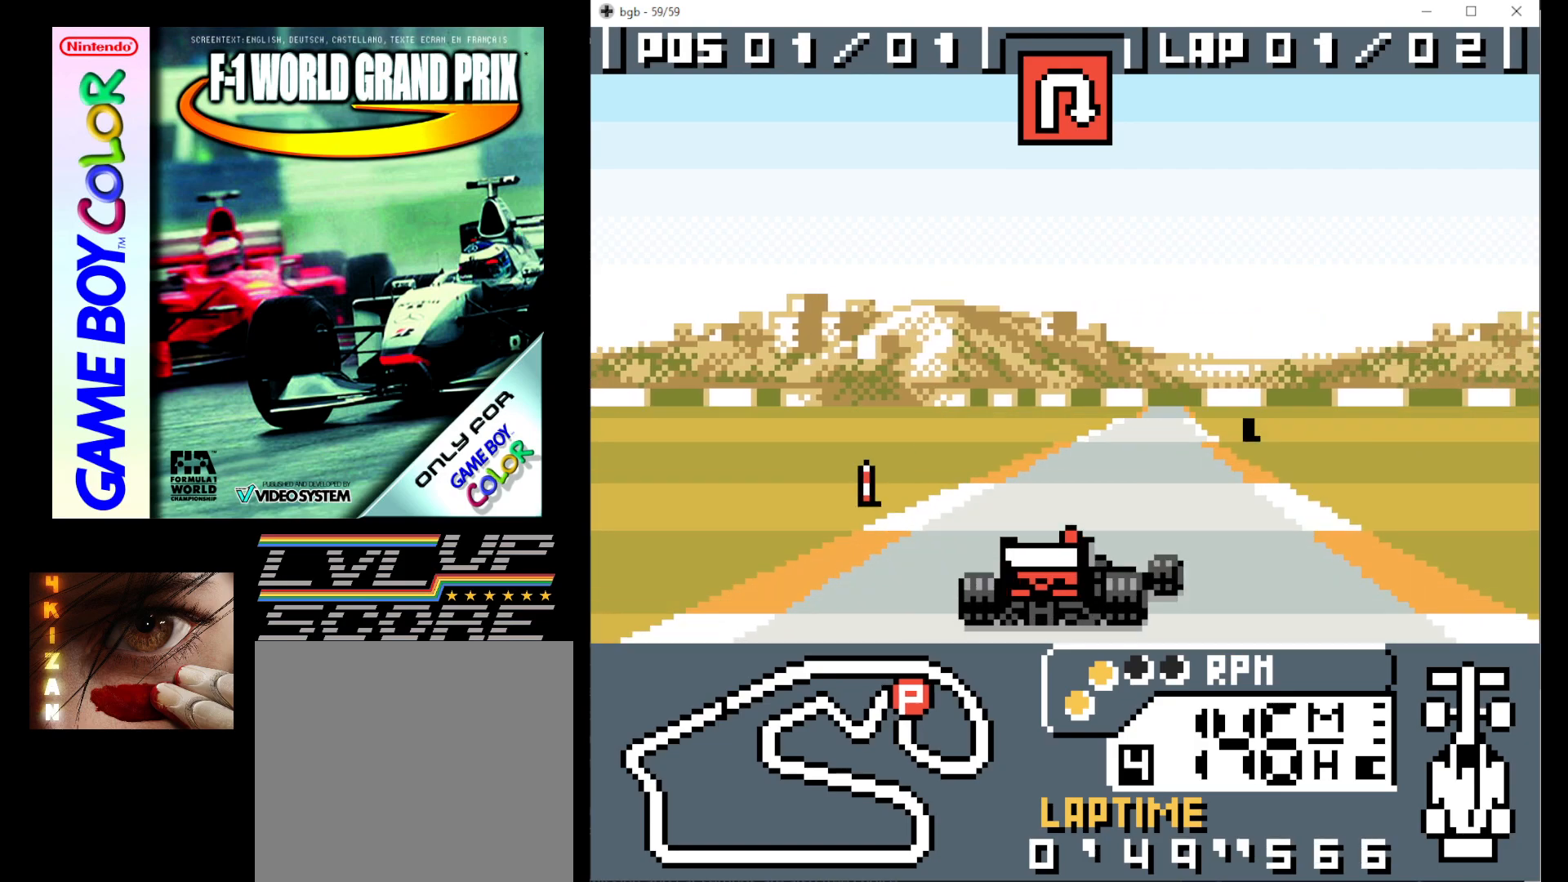
{"buttons": ["DPAD_RIGHT"], "events": [[150, "DPAD_RIGHT", "down"], [350, "B", "up"]]}
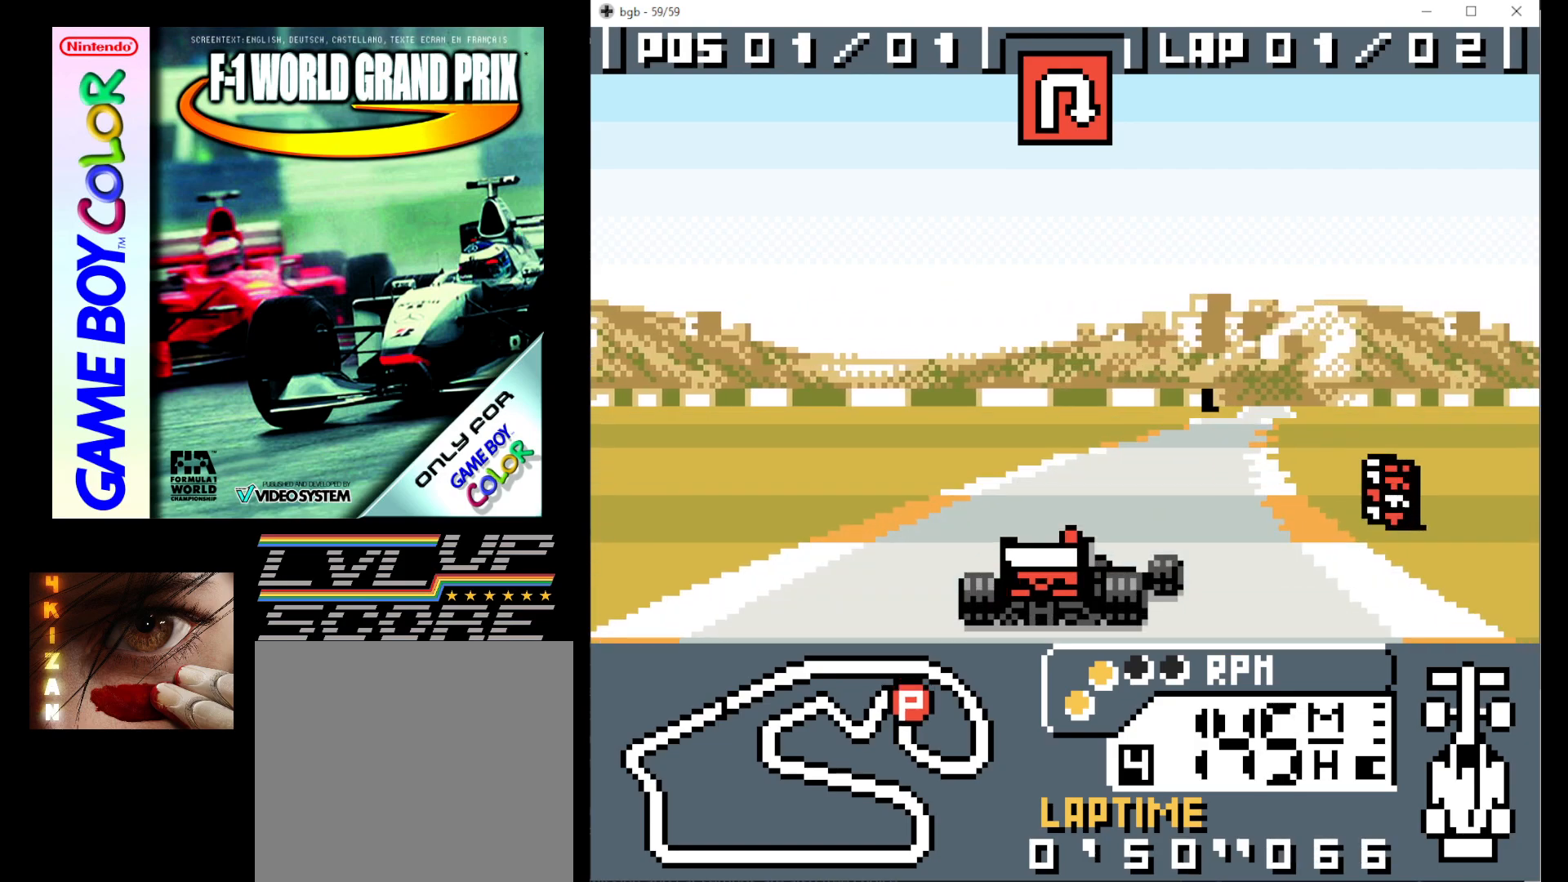
{"buttons": ["B", "DPAD_RIGHT"], "events": [[317, "B", "down"]]}
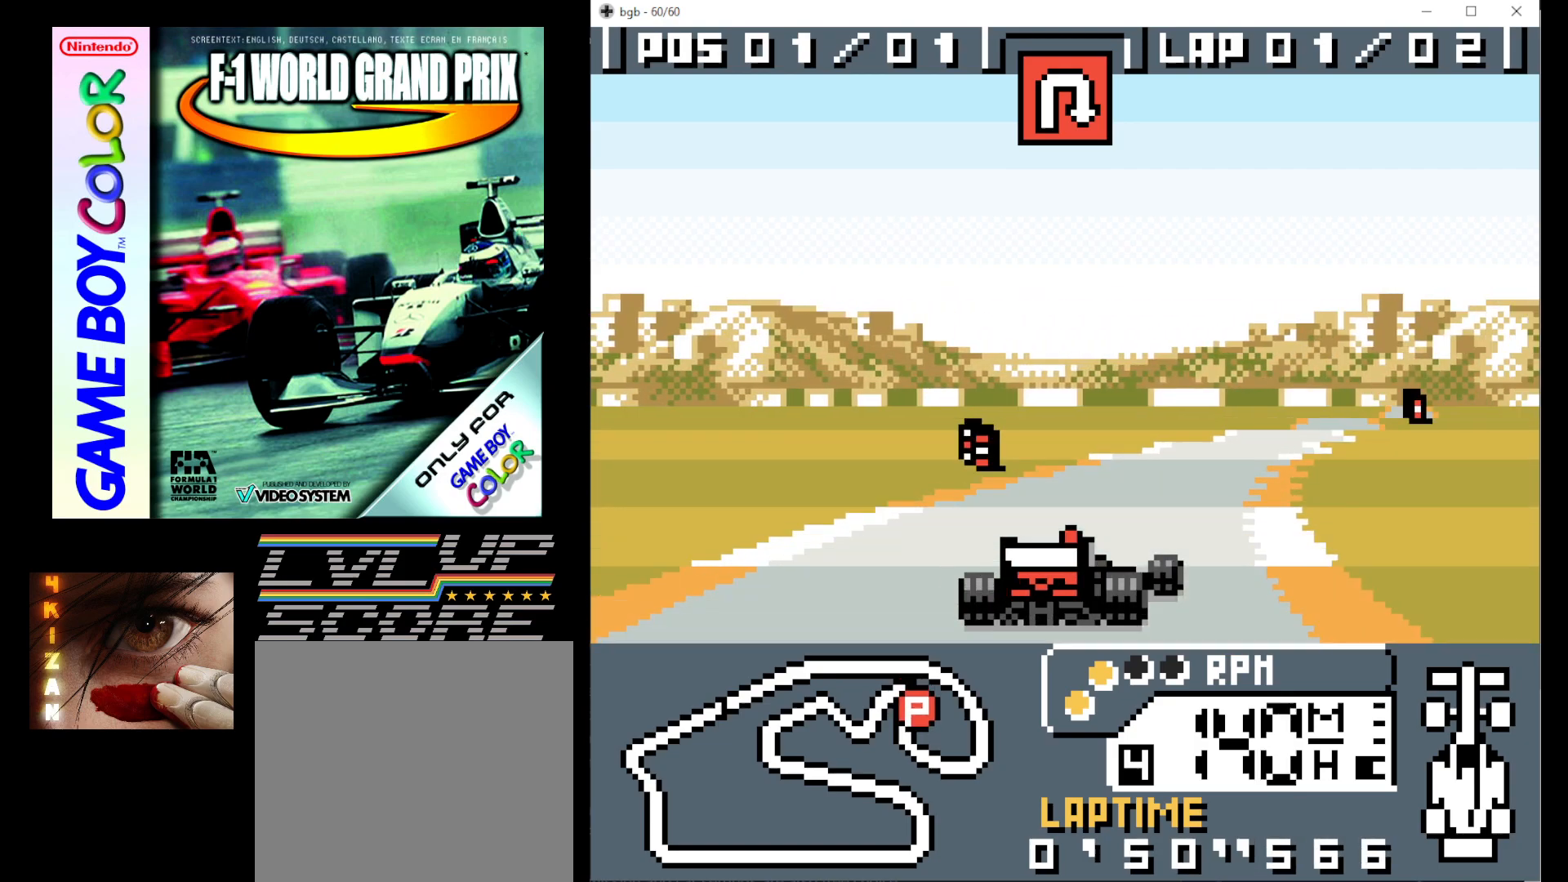
{"buttons": ["DPAD_RIGHT"], "events": [[267, "B", "up"]]}
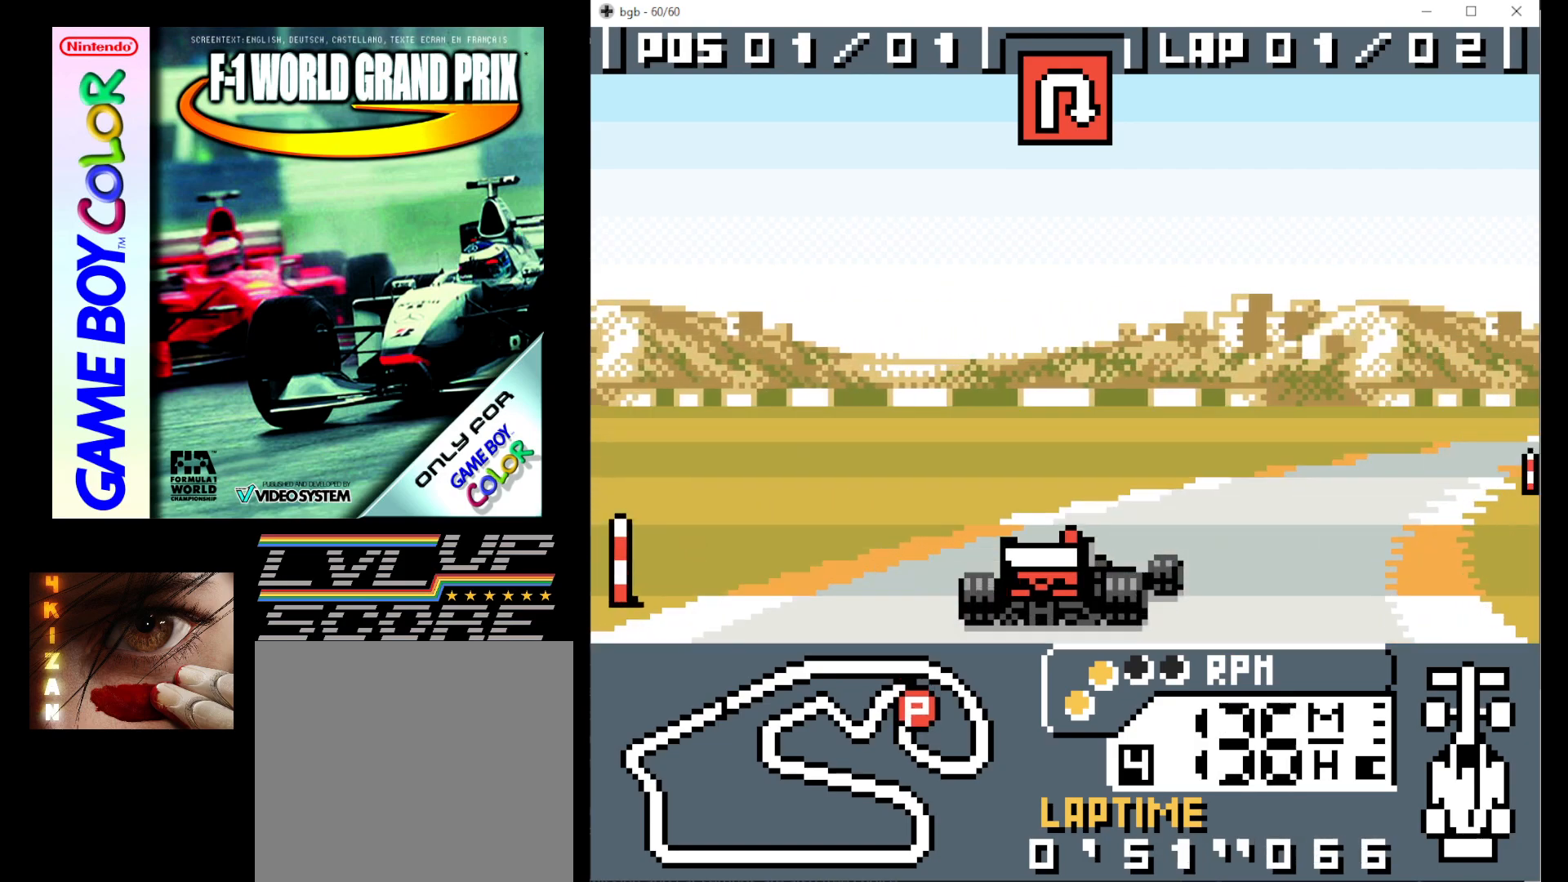
{"buttons": ["DPAD_RIGHT"], "events": []}
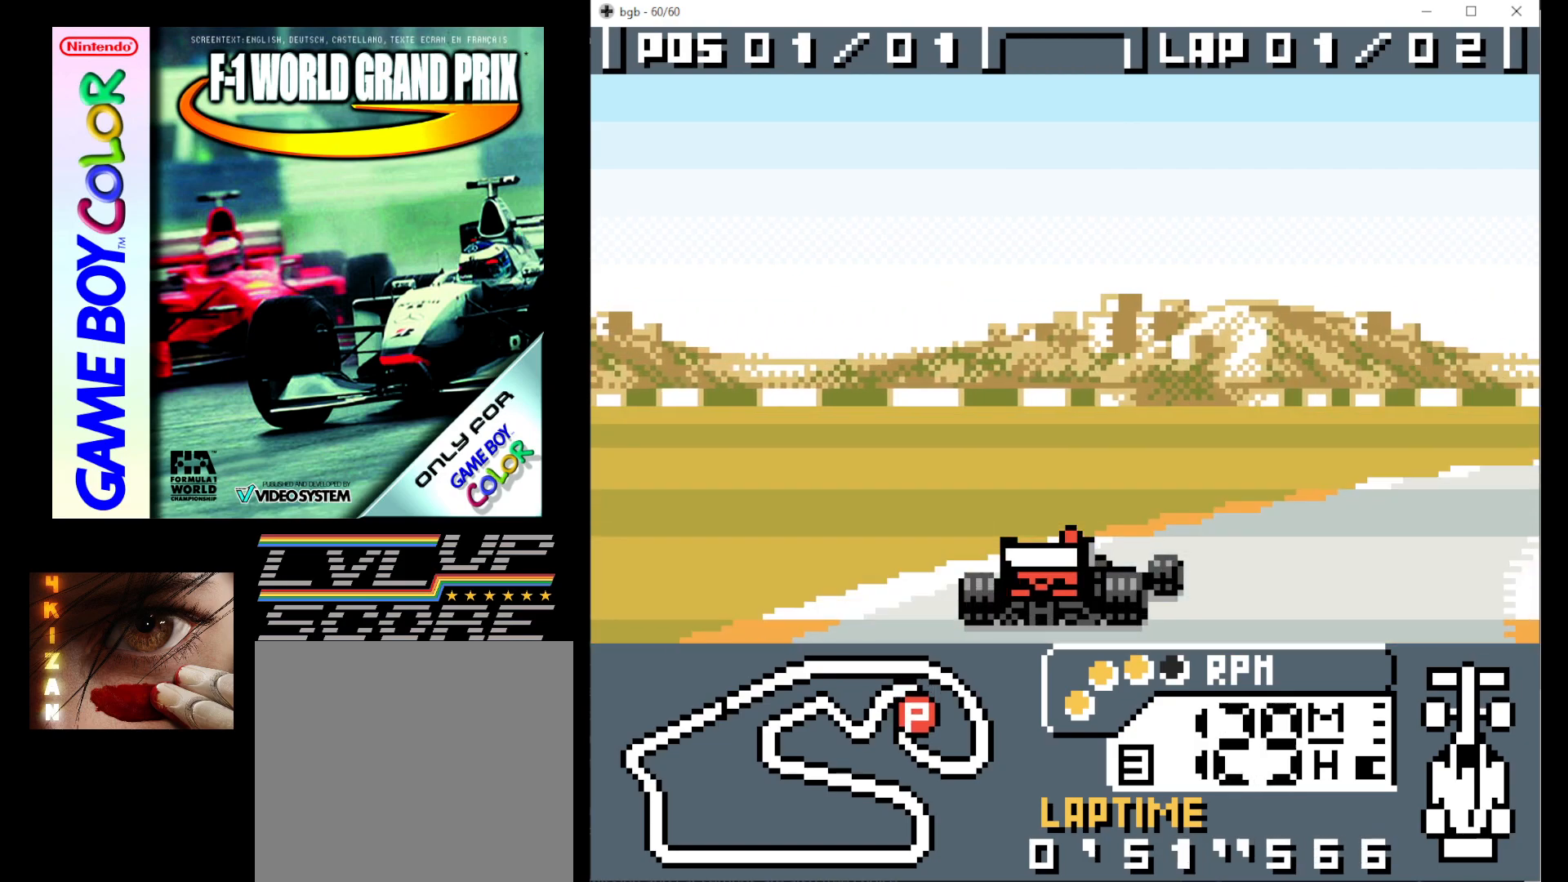
{"buttons": ["DPAD_RIGHT"], "events": []}